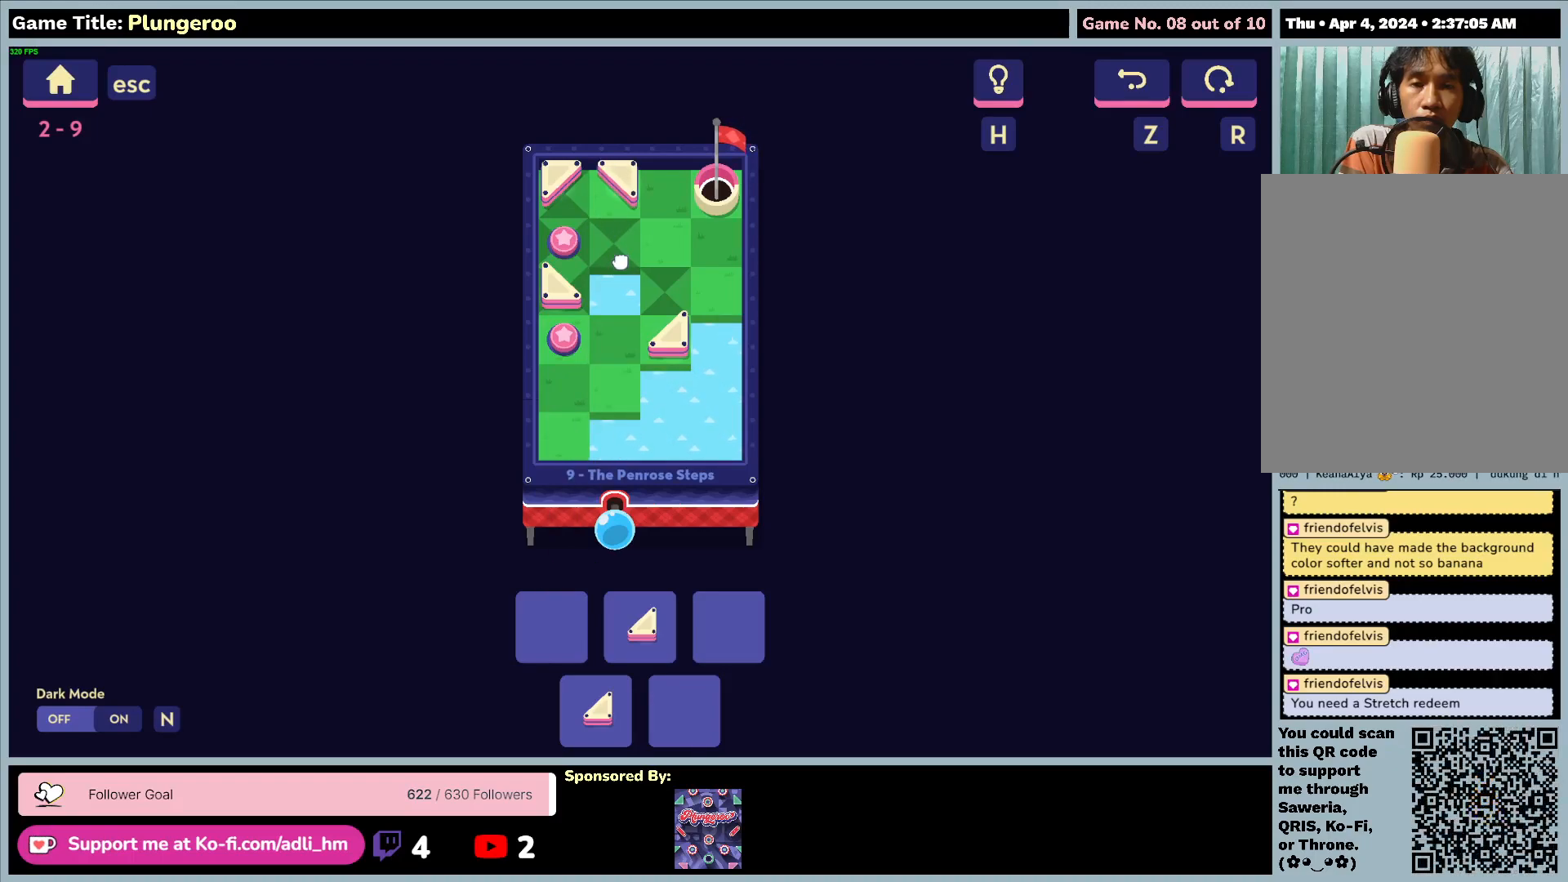
Gameplay with keyboard and mouse; each line is a JSON object with the keys and mouse buttons held at the frame after it. "events" lists presses ("down") and releases ("up") of "0", "1", "2", "3", "4", "5", "6", "7", "8", "9", "a", "alt", "b", "c", "caps_lock", "ctrl", "d", "down", "e", "escape", "f", "f1", "f2", "f3", "f4", "f5", "f6", "f7", "f8", "g", "h", "i", "j", "k", "l", "left", "m", "n", "o", "p", "q", "r", "return", "right", "s", "shift", "space", "t", "tab", "tilde", "u", "up", "v", "w", "x", "y", "z", "mouse_left", "mouse_wheel" and "mouse_right" between this image and that frame as [ms after this image, input, new state], when the widget could be followed in between. "mouse_left", "mouse_wheel", "mouse_right" = the "left", "wheel", "right" buttons of the "mouse" list. No other keys are recorded. "wheel" means that the mouse wheel is clicked or scrolled. Not read: mouse_move.
{"keys": [], "mouse": ["left"], "events": []}
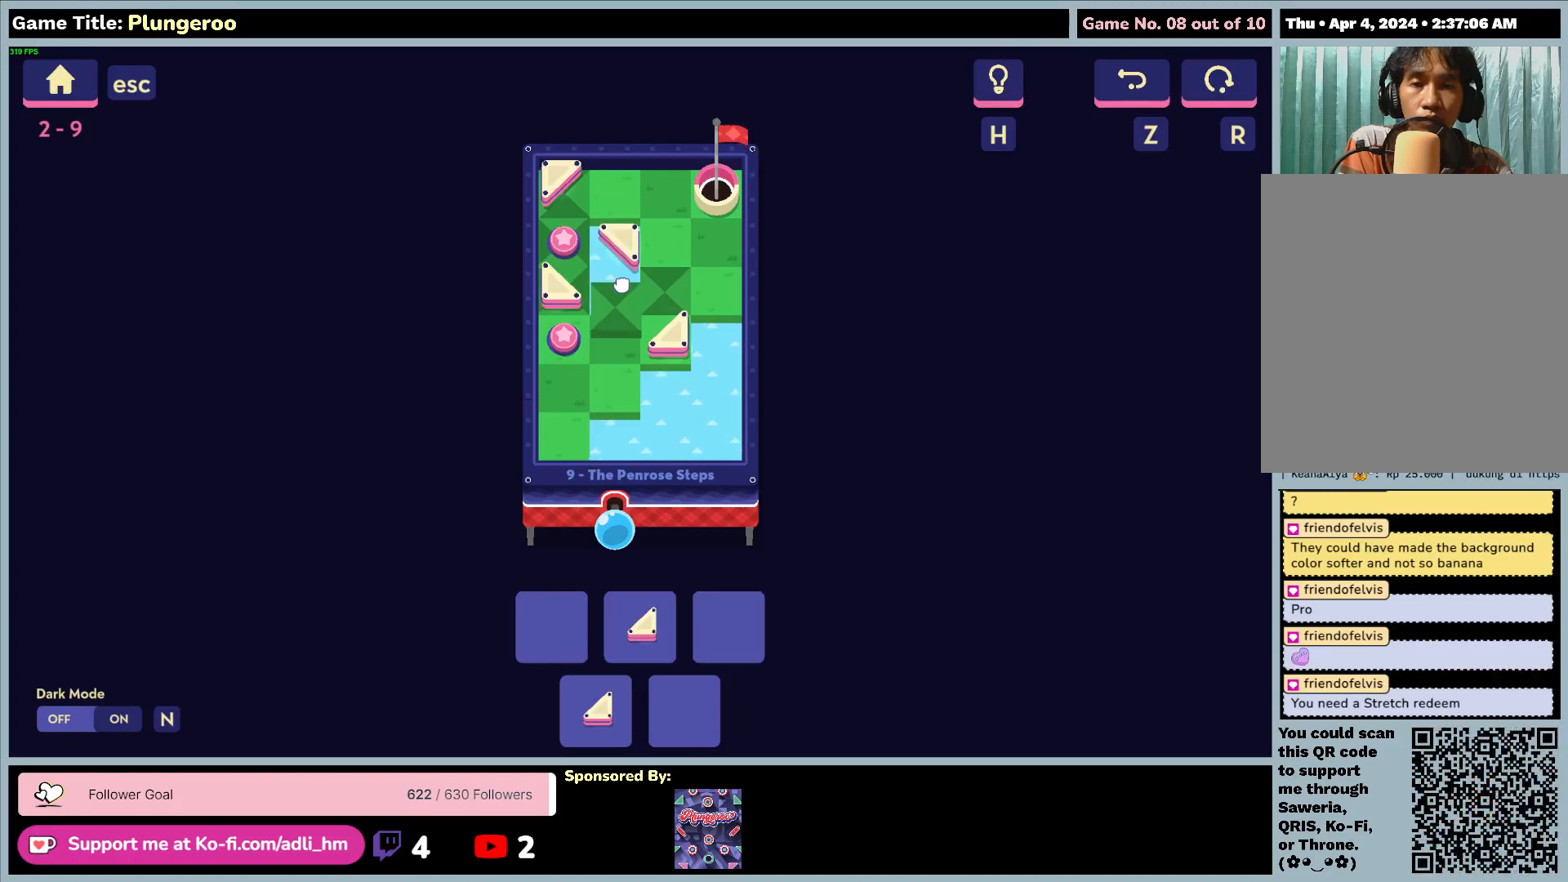
{"keys": [], "mouse": ["left"], "events": []}
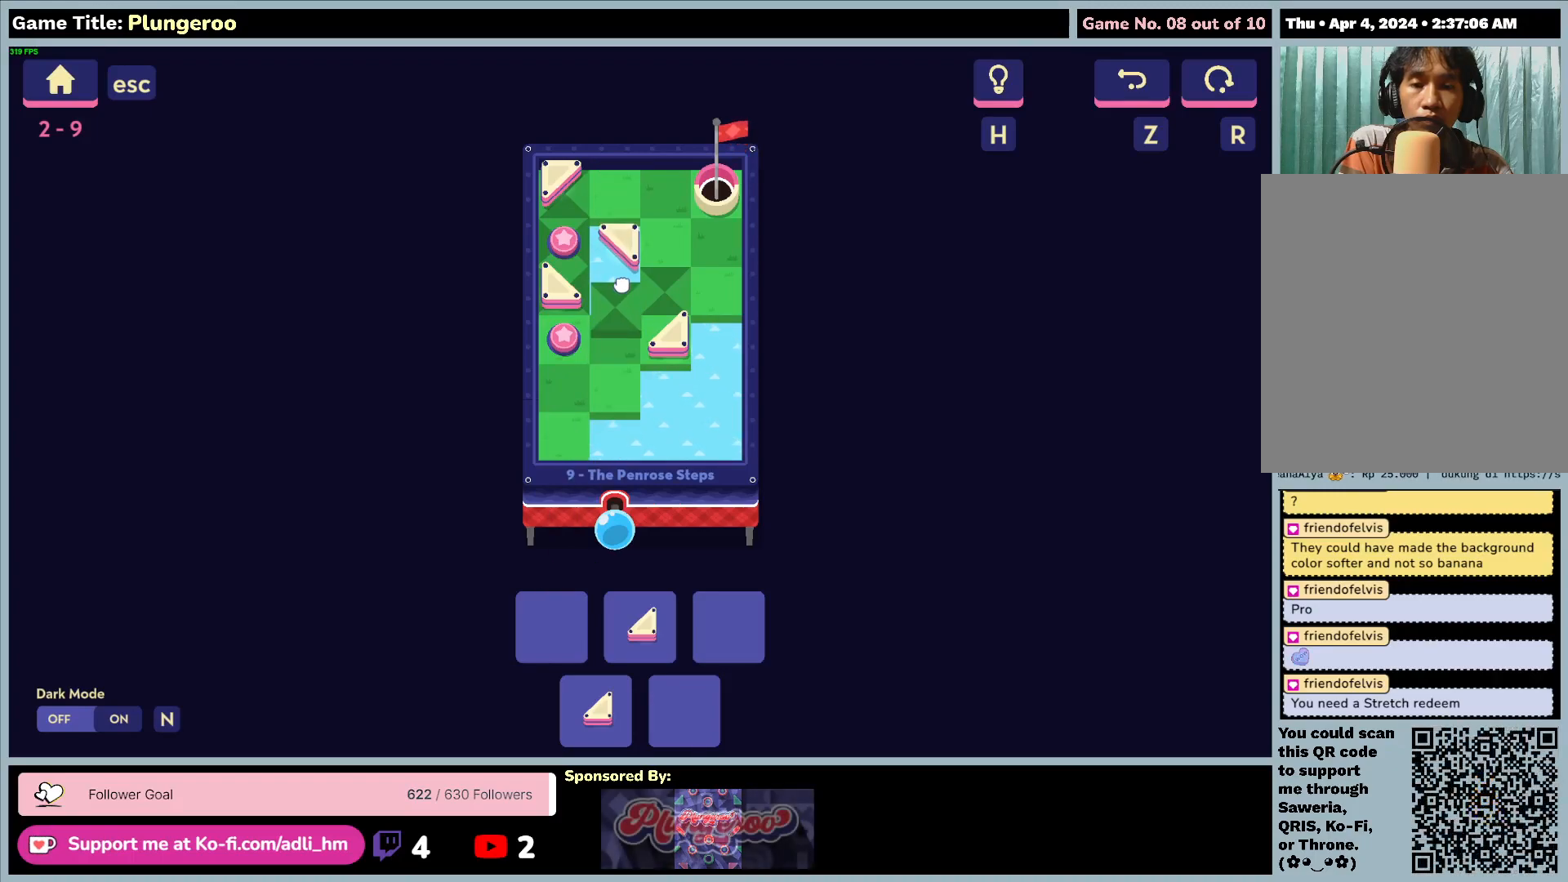
{"keys": [], "mouse": ["left"], "events": []}
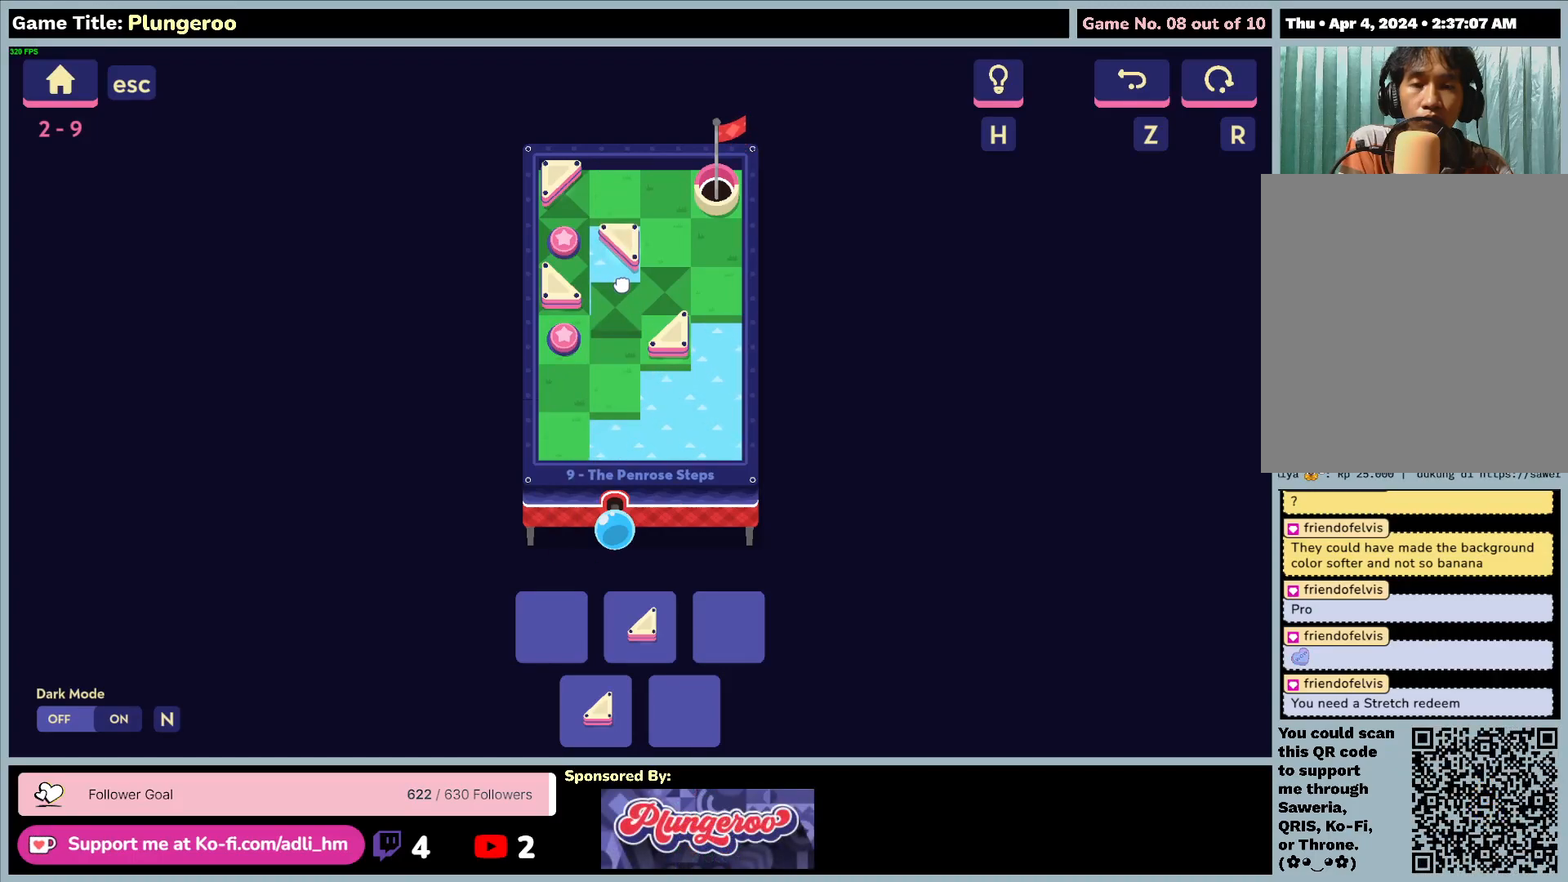
{"keys": [], "mouse": ["left"], "events": []}
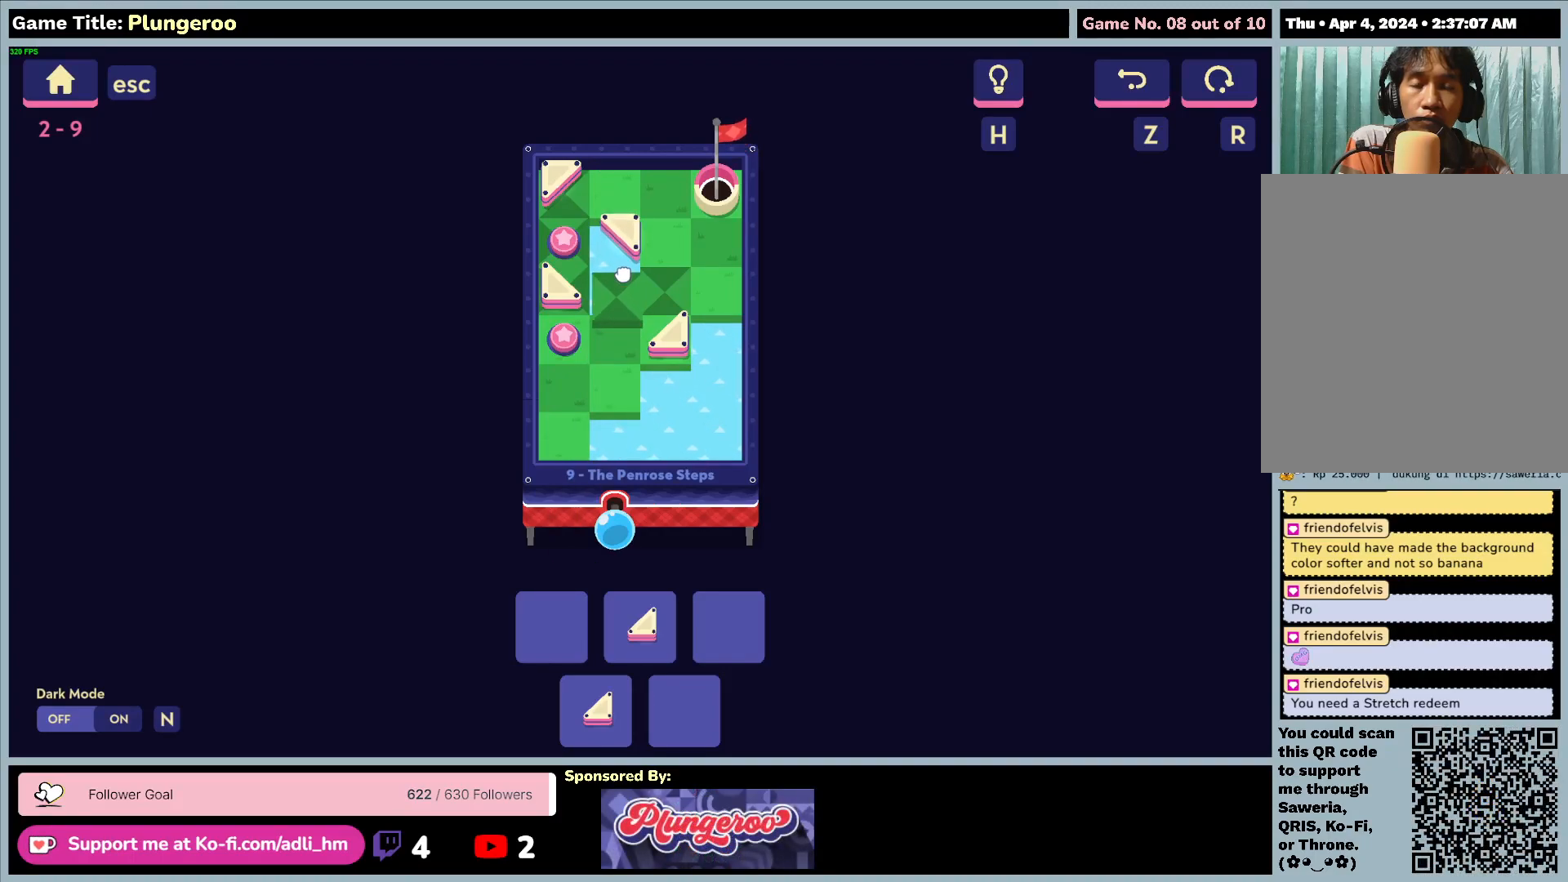
{"keys": [], "mouse": ["left"], "events": []}
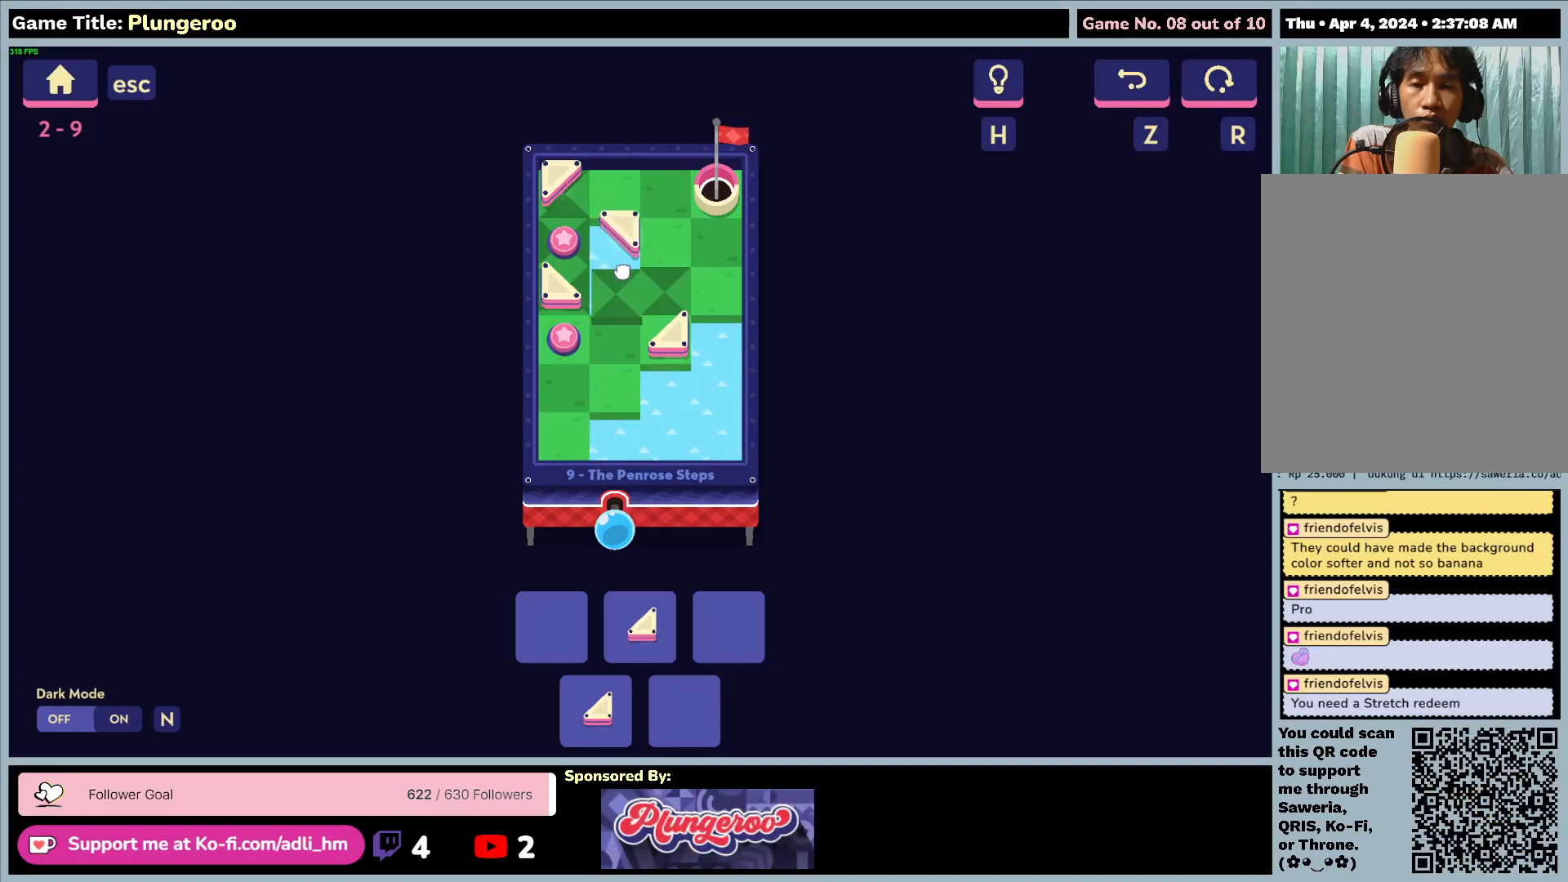
{"keys": [], "mouse": ["left"], "events": []}
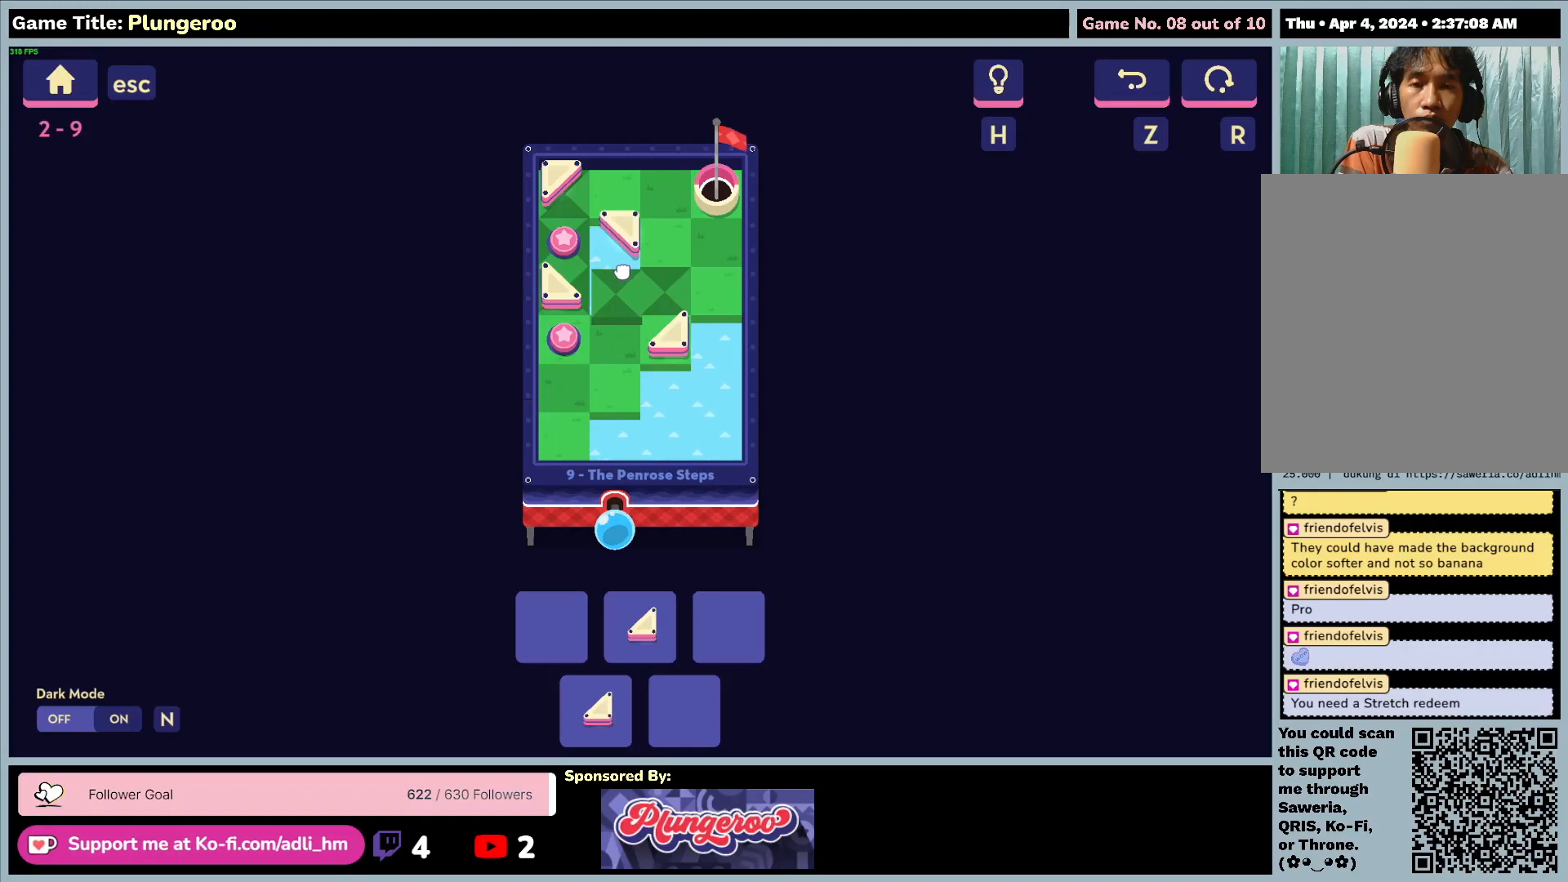
{"keys": [], "mouse": ["left"], "events": []}
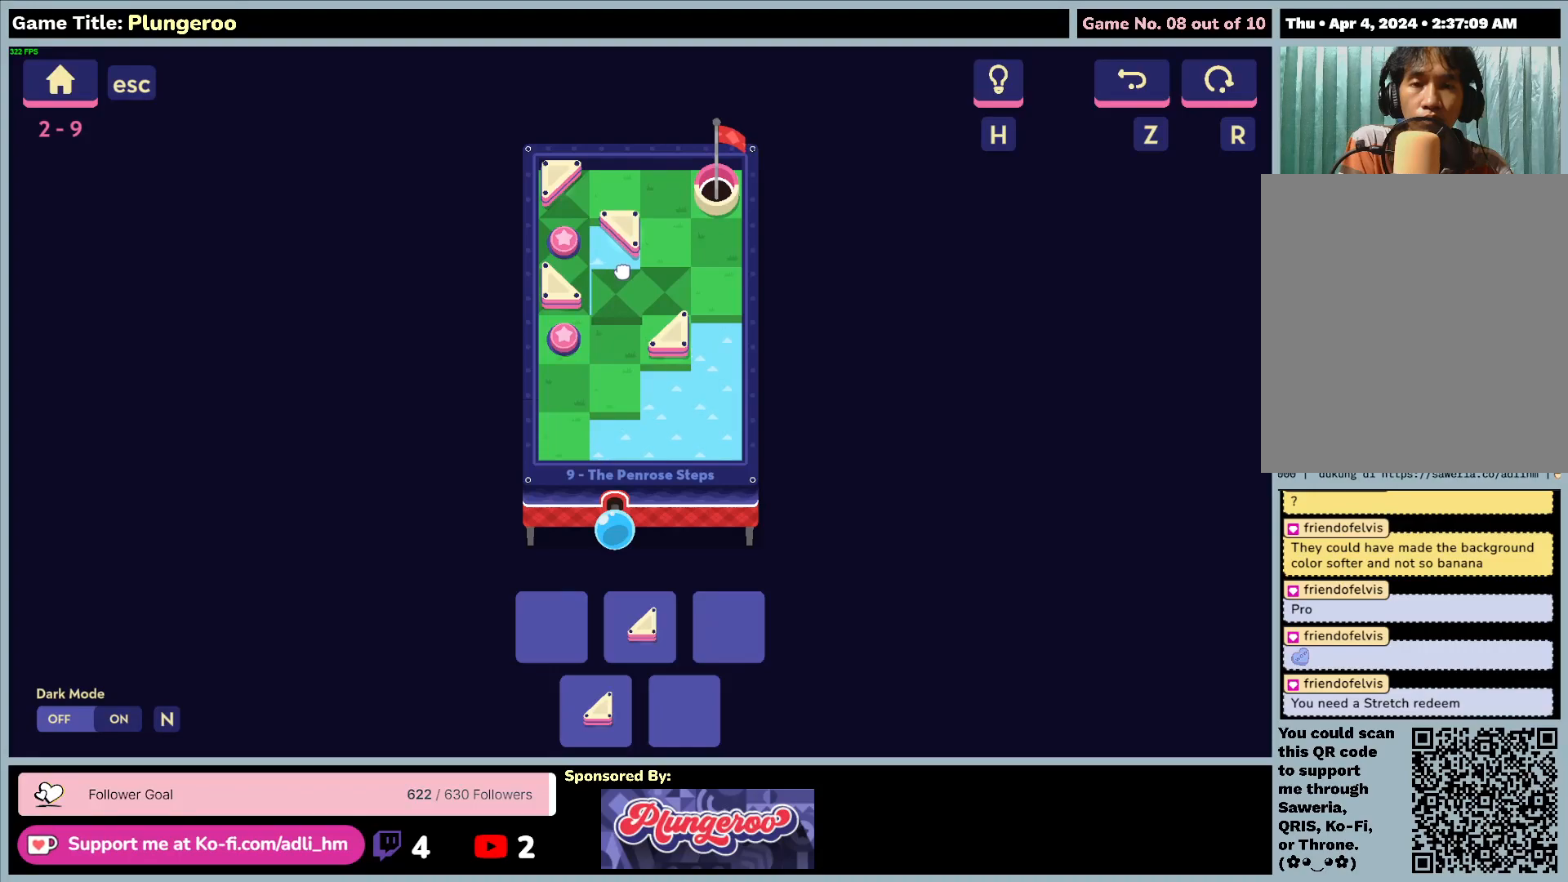
{"keys": [], "mouse": ["left"], "events": []}
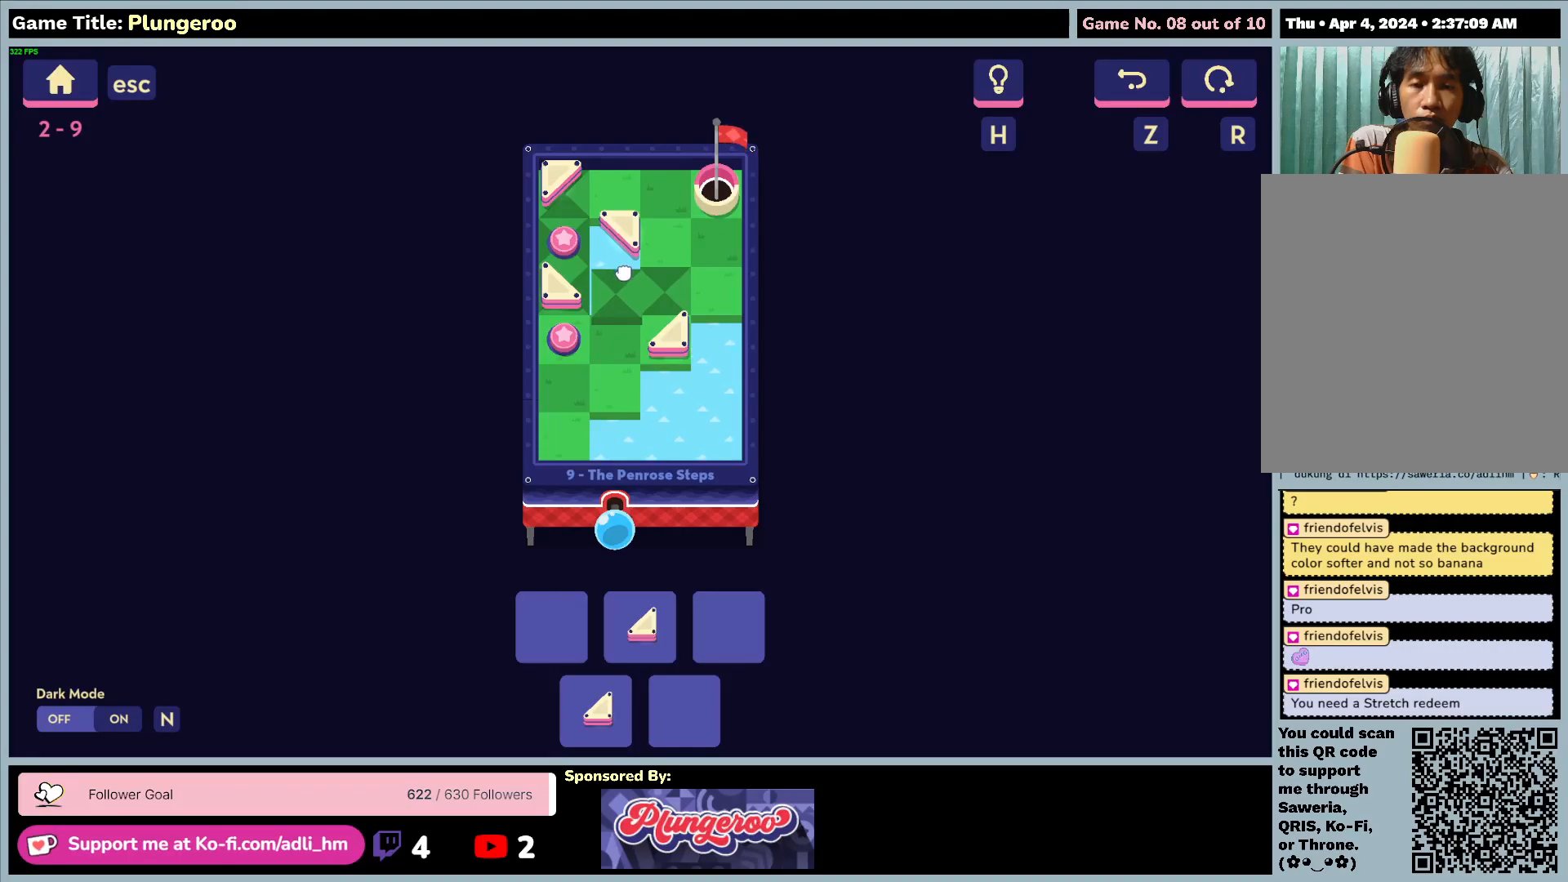
{"keys": [], "mouse": ["left"], "events": []}
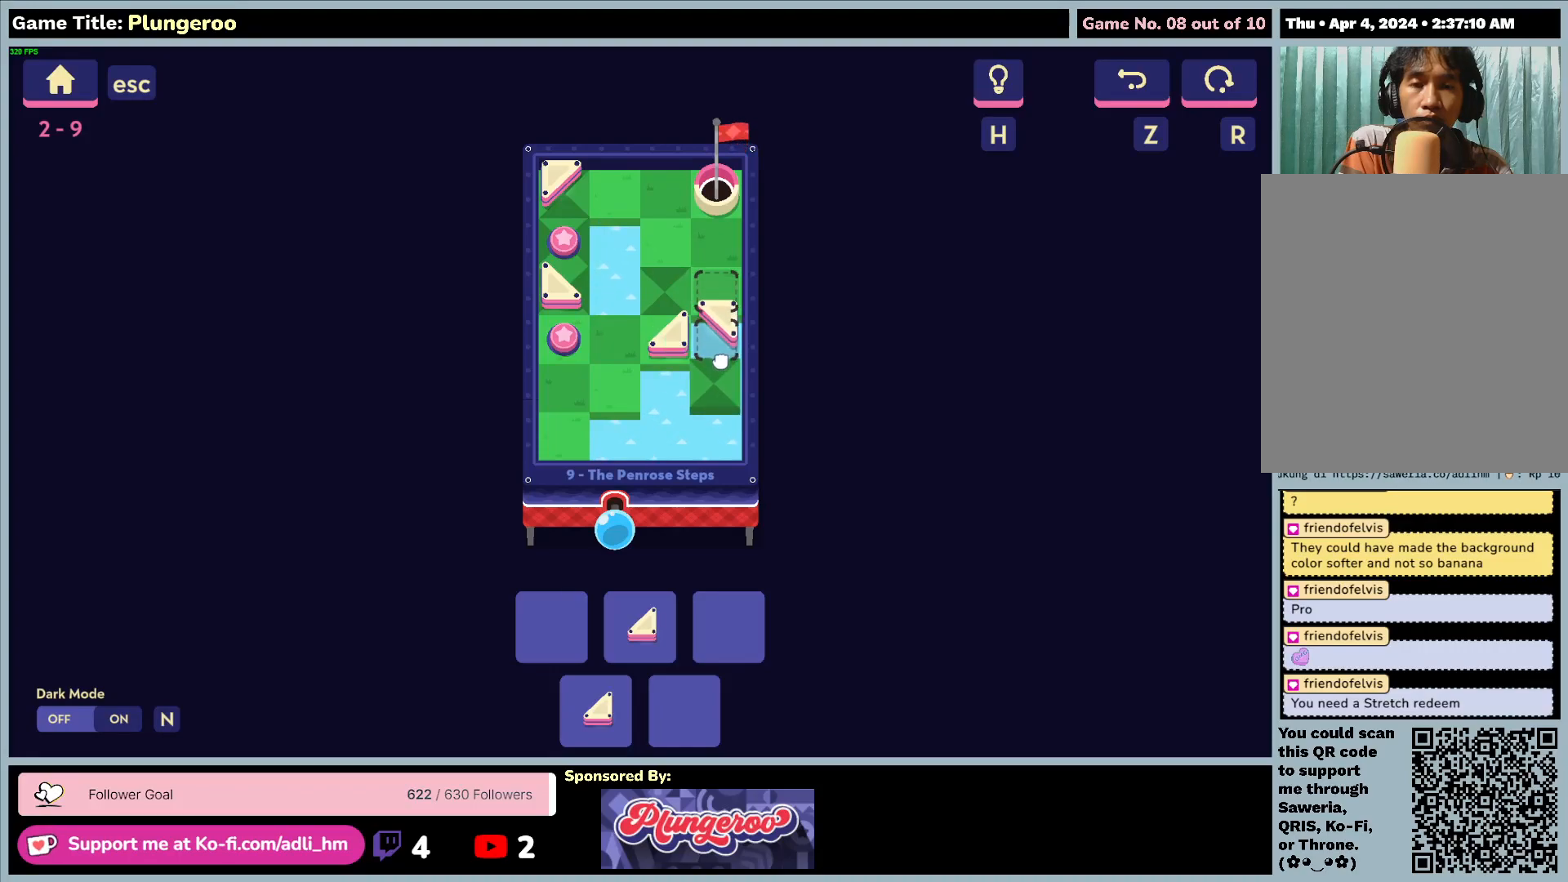
{"keys": [], "mouse": ["left"], "events": []}
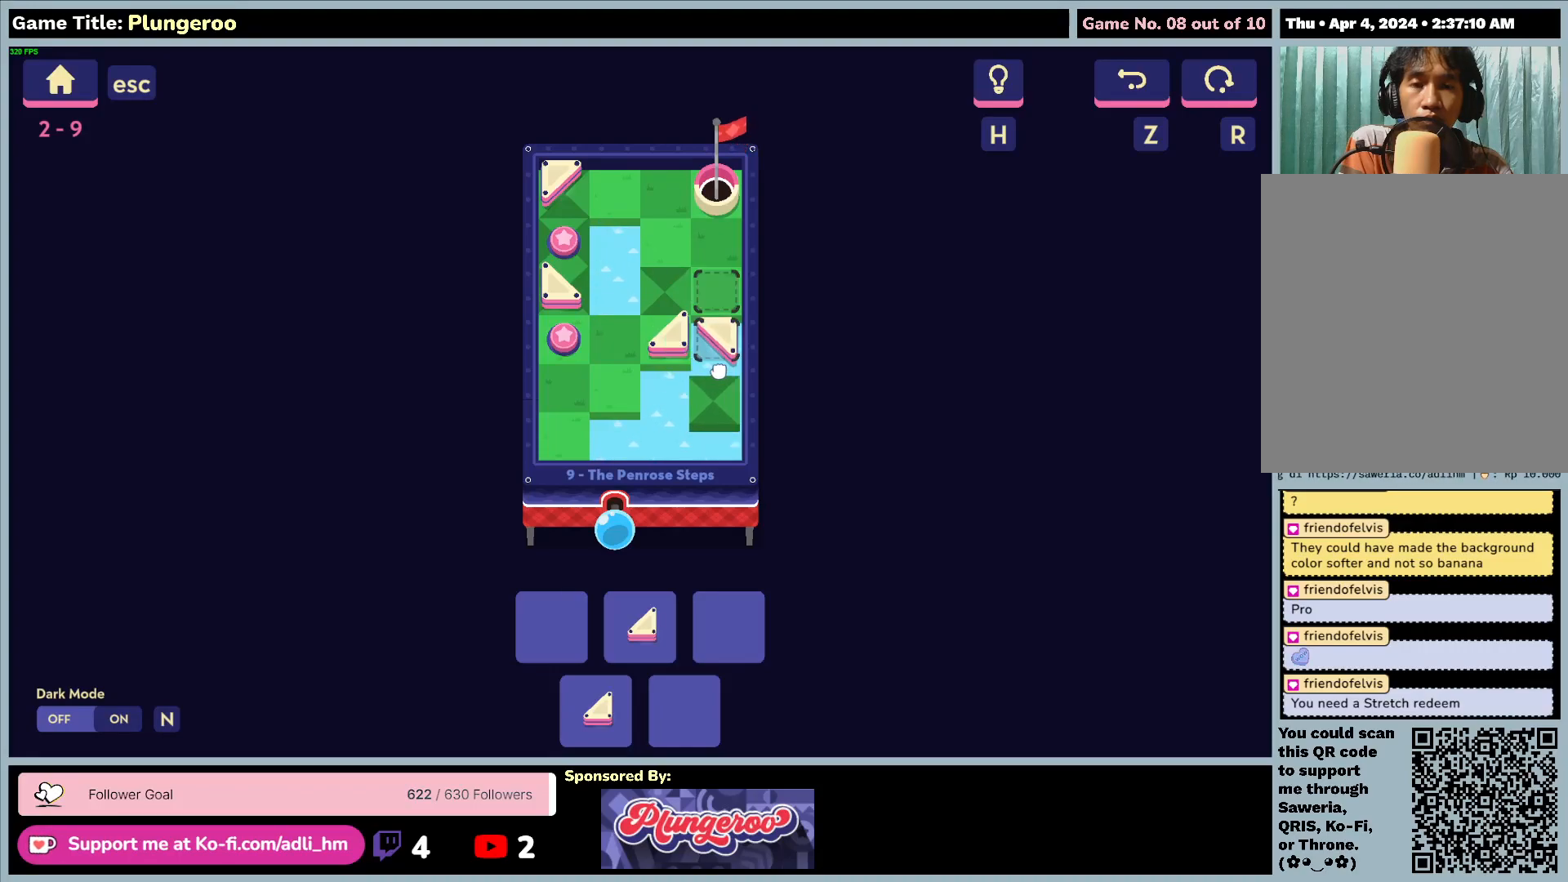
{"keys": [], "mouse": ["left"], "events": []}
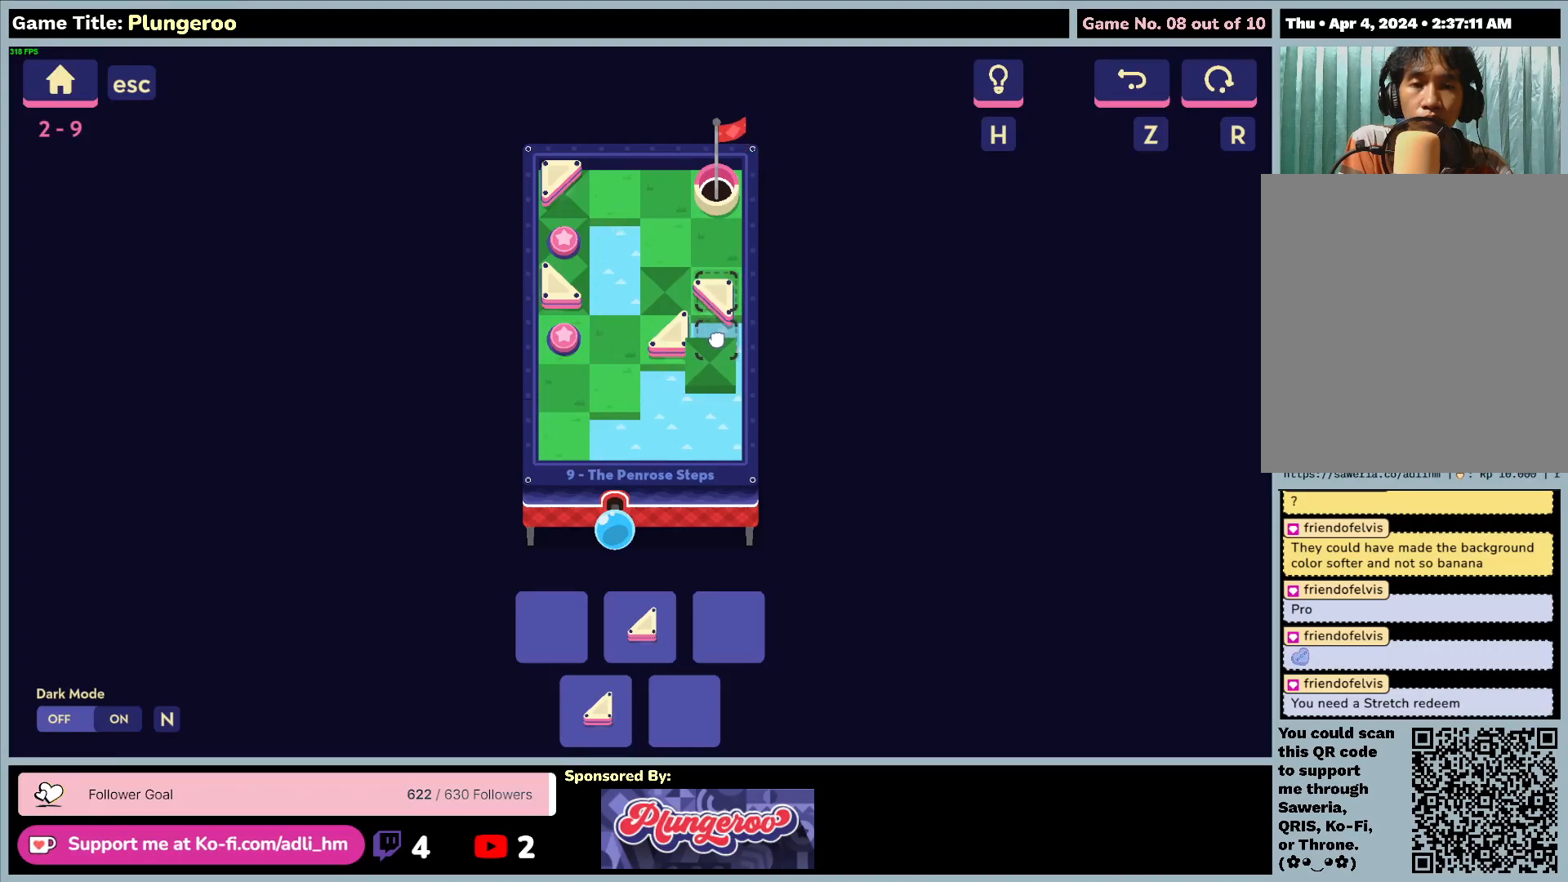
{"keys": [], "mouse": ["left"], "events": []}
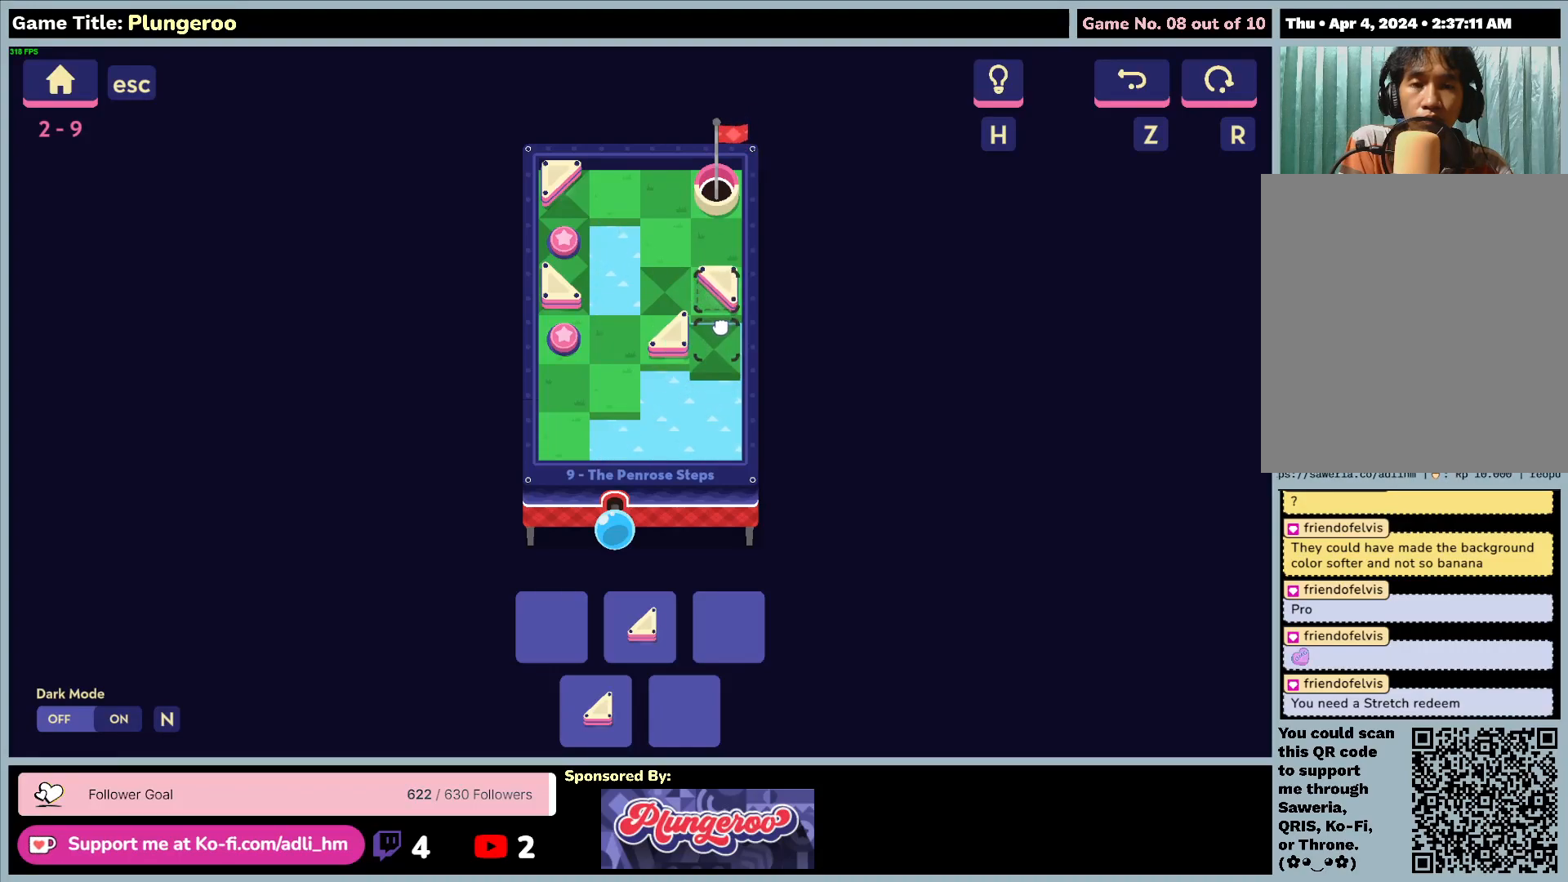
{"keys": [], "mouse": ["left"], "events": []}
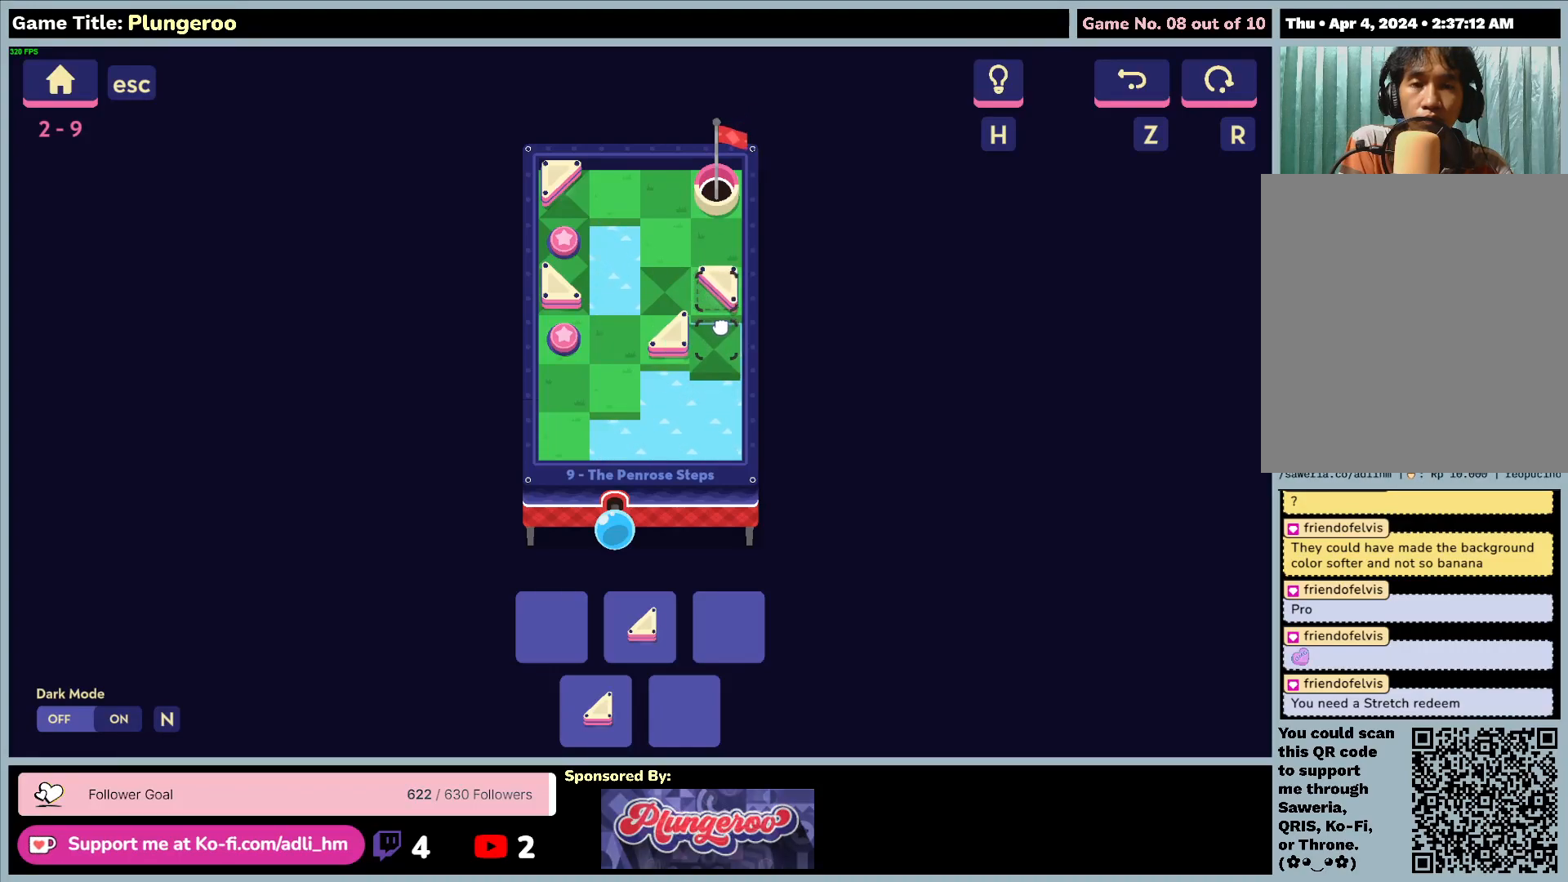
{"keys": [], "mouse": ["left"], "events": []}
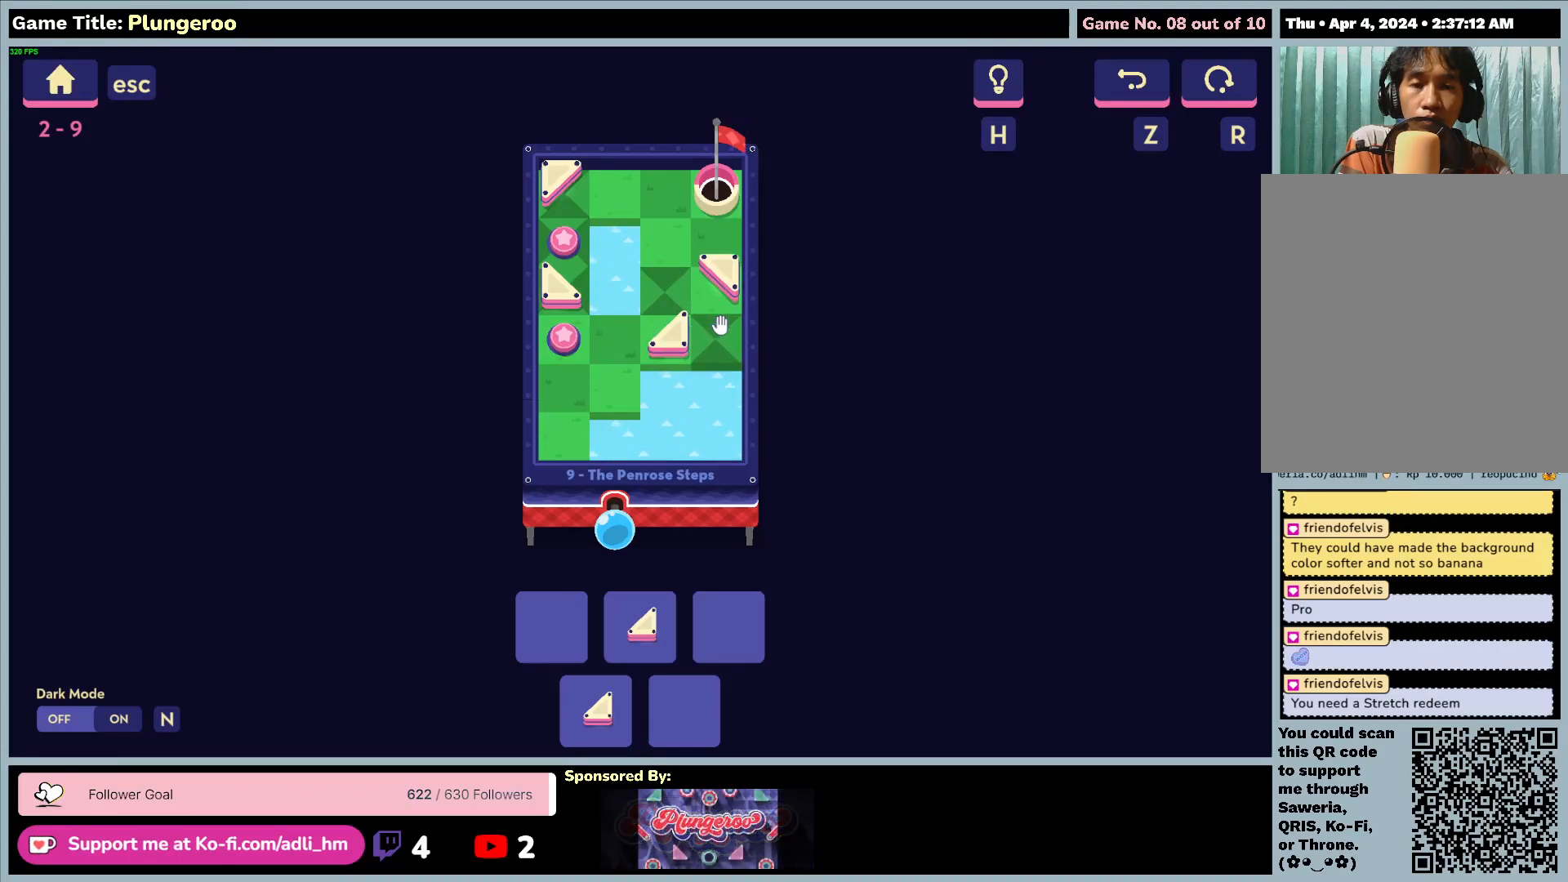
{"keys": [], "mouse": ["left"], "events": [[133, "mouse_left", "up"], [400, "mouse_left", "down"]]}
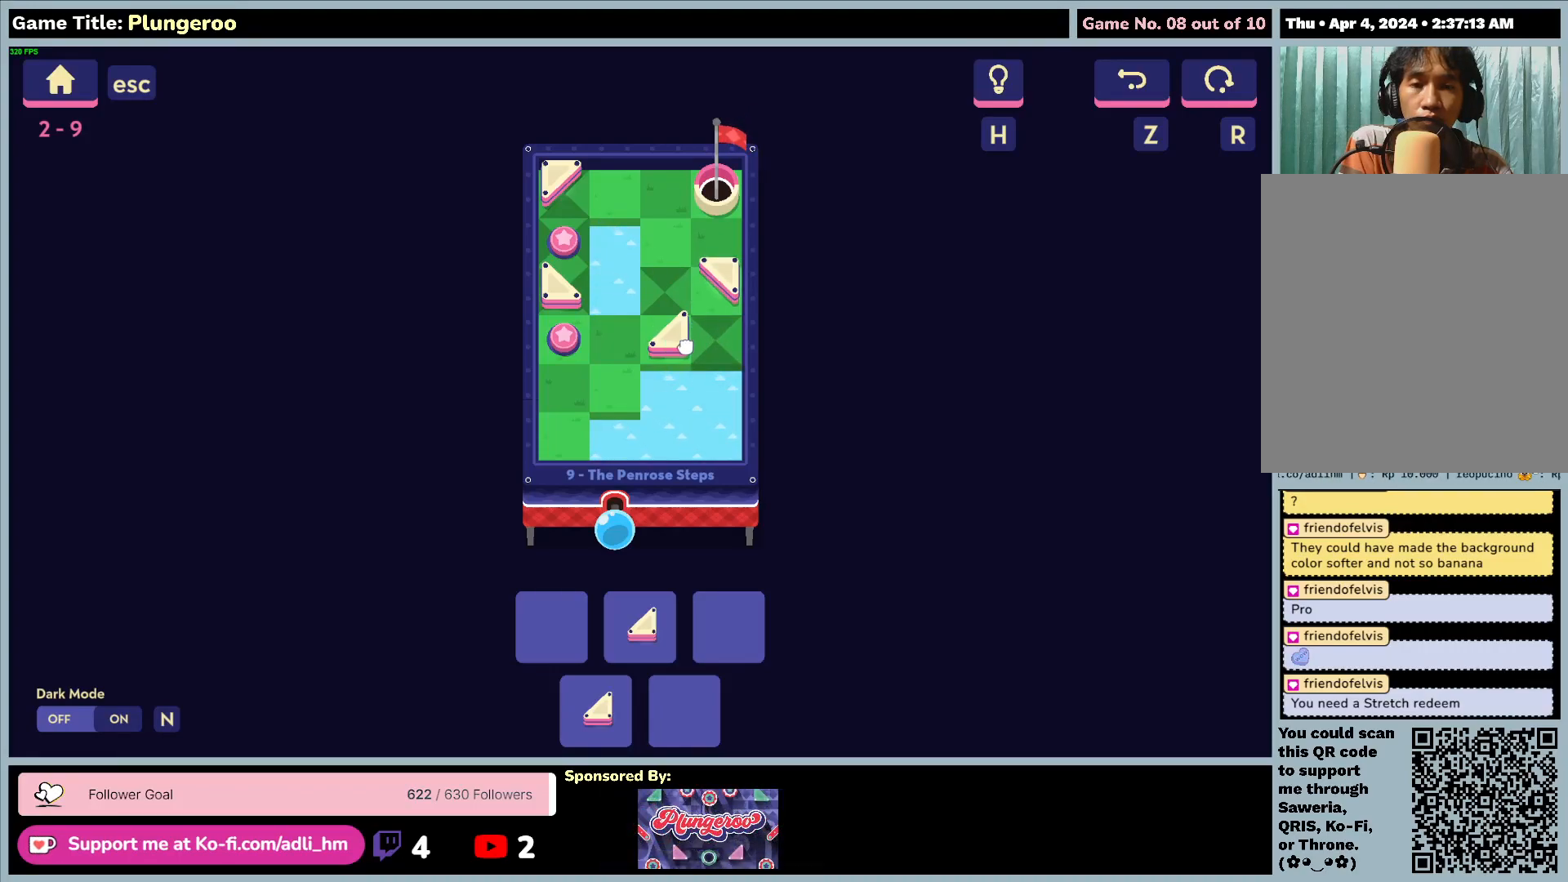
{"keys": [], "mouse": ["left"], "events": []}
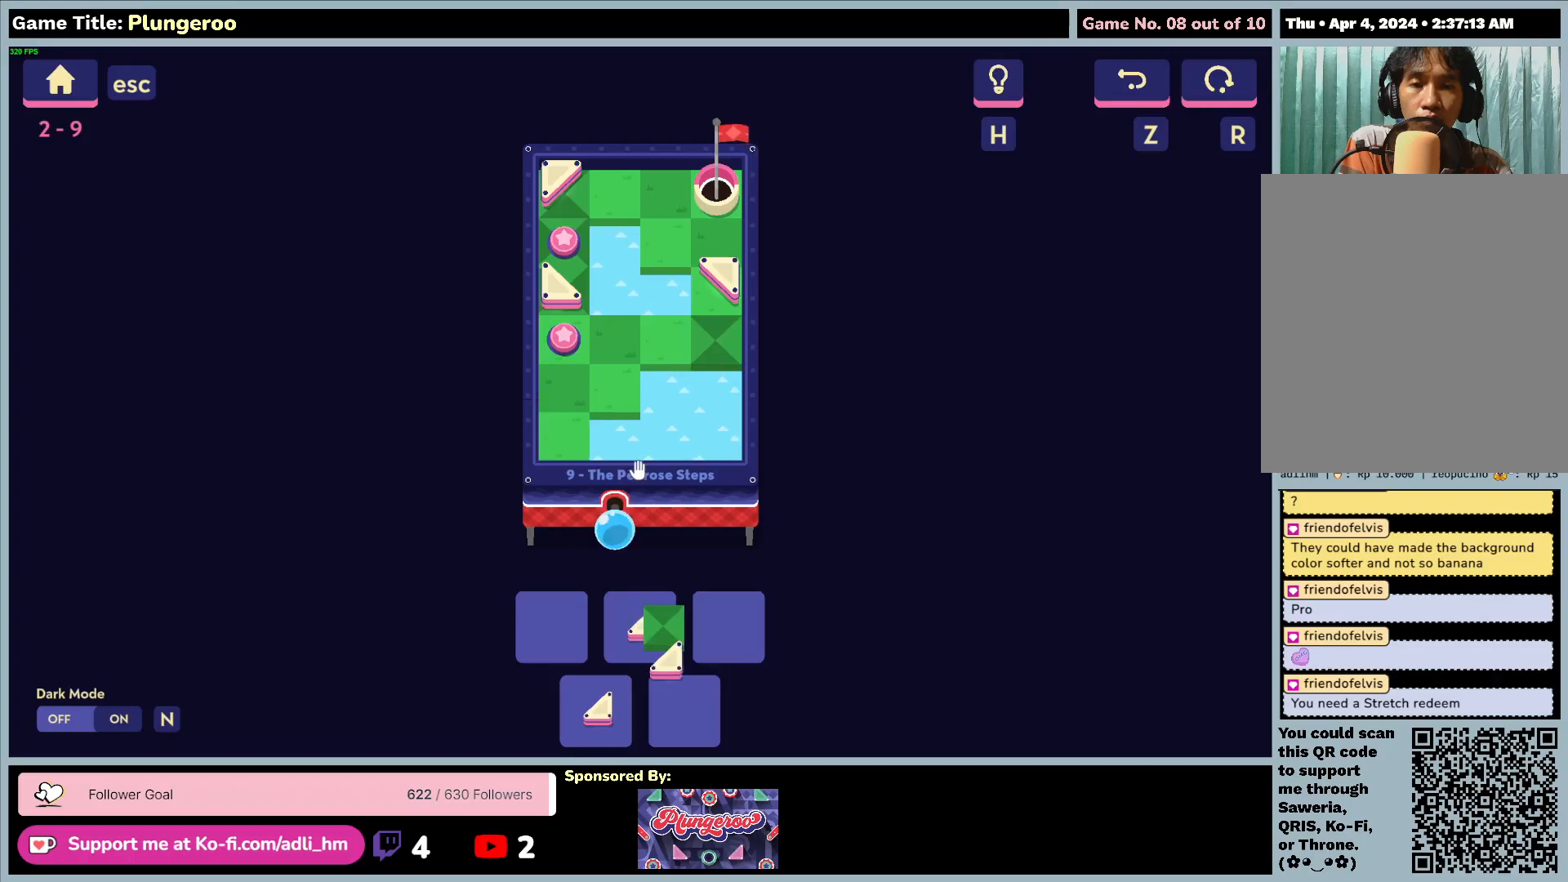
{"keys": [], "mouse": ["left"], "events": [[133, "mouse_left", "up"], [367, "mouse_left", "down"]]}
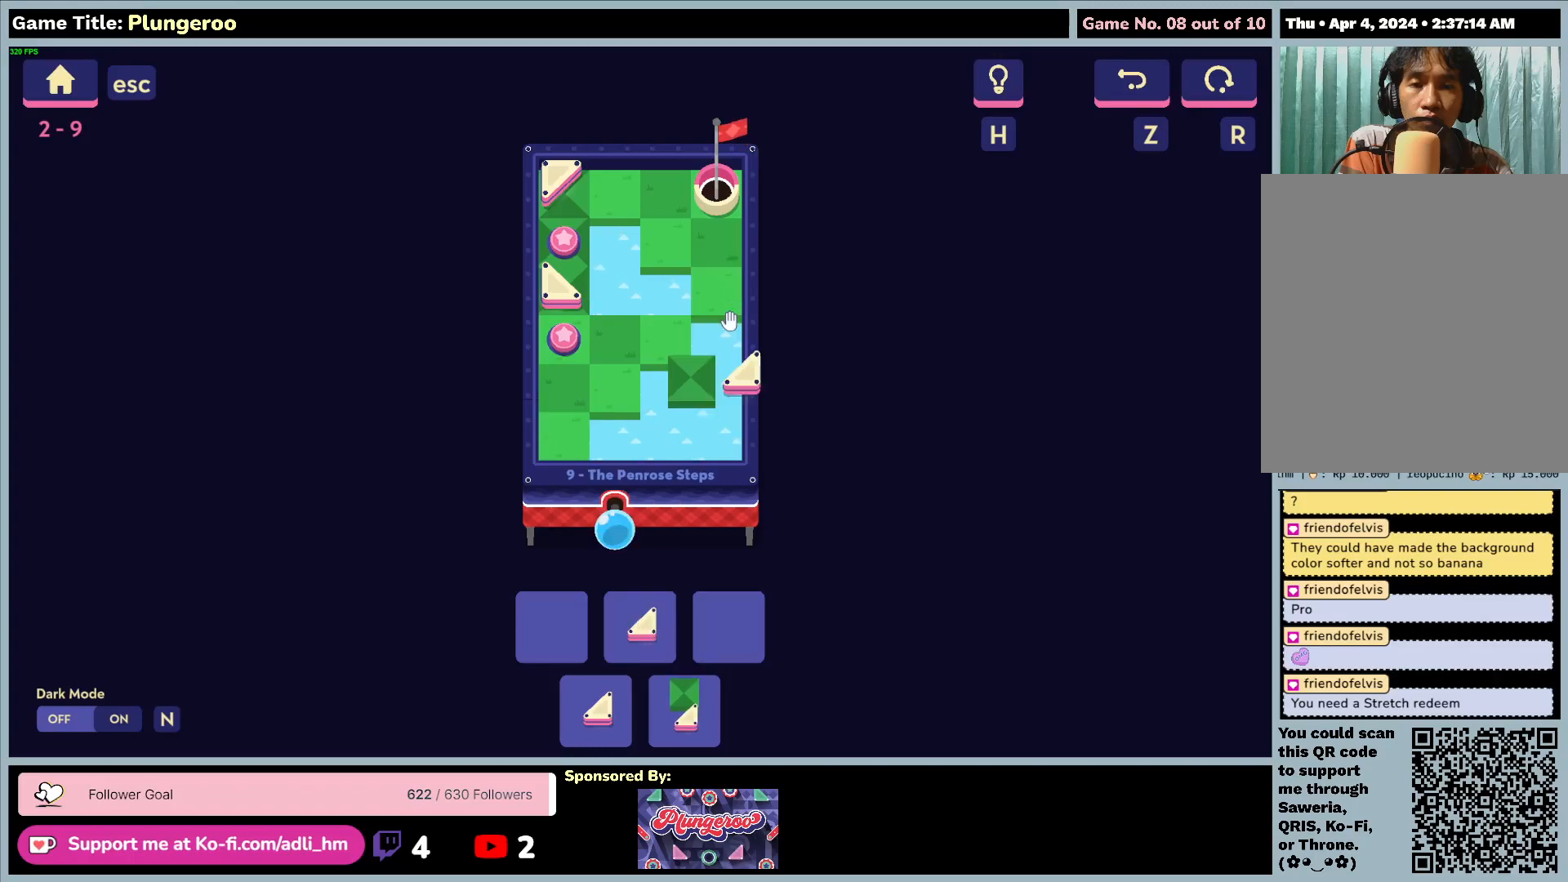
{"keys": [], "mouse": [], "events": [[217, "mouse_left", "up"]]}
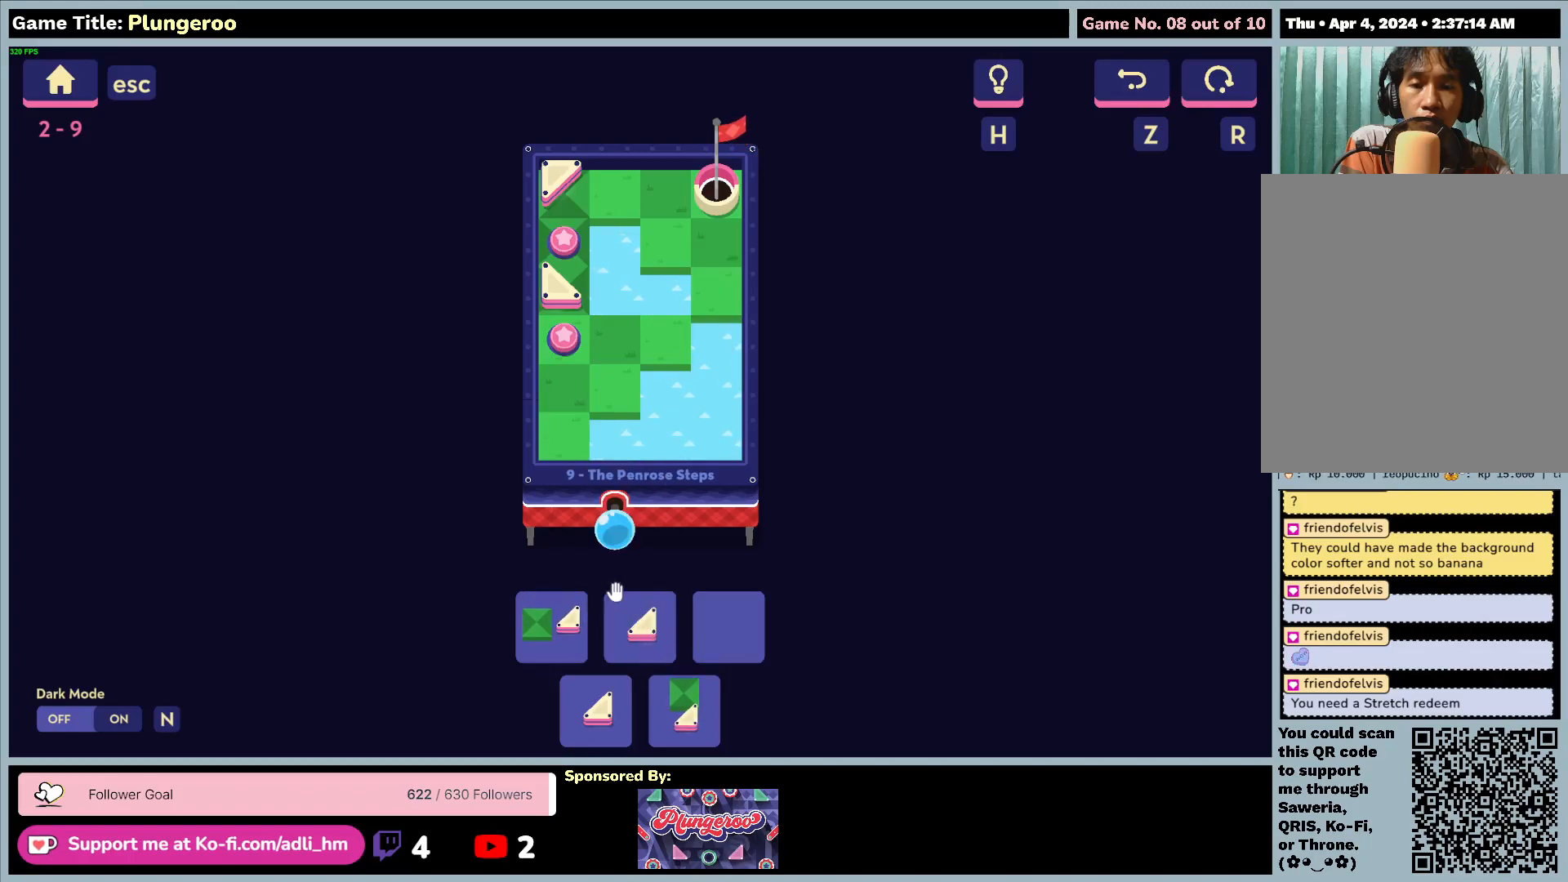
{"keys": [], "mouse": ["left"], "events": [[267, "mouse_left", "down"]]}
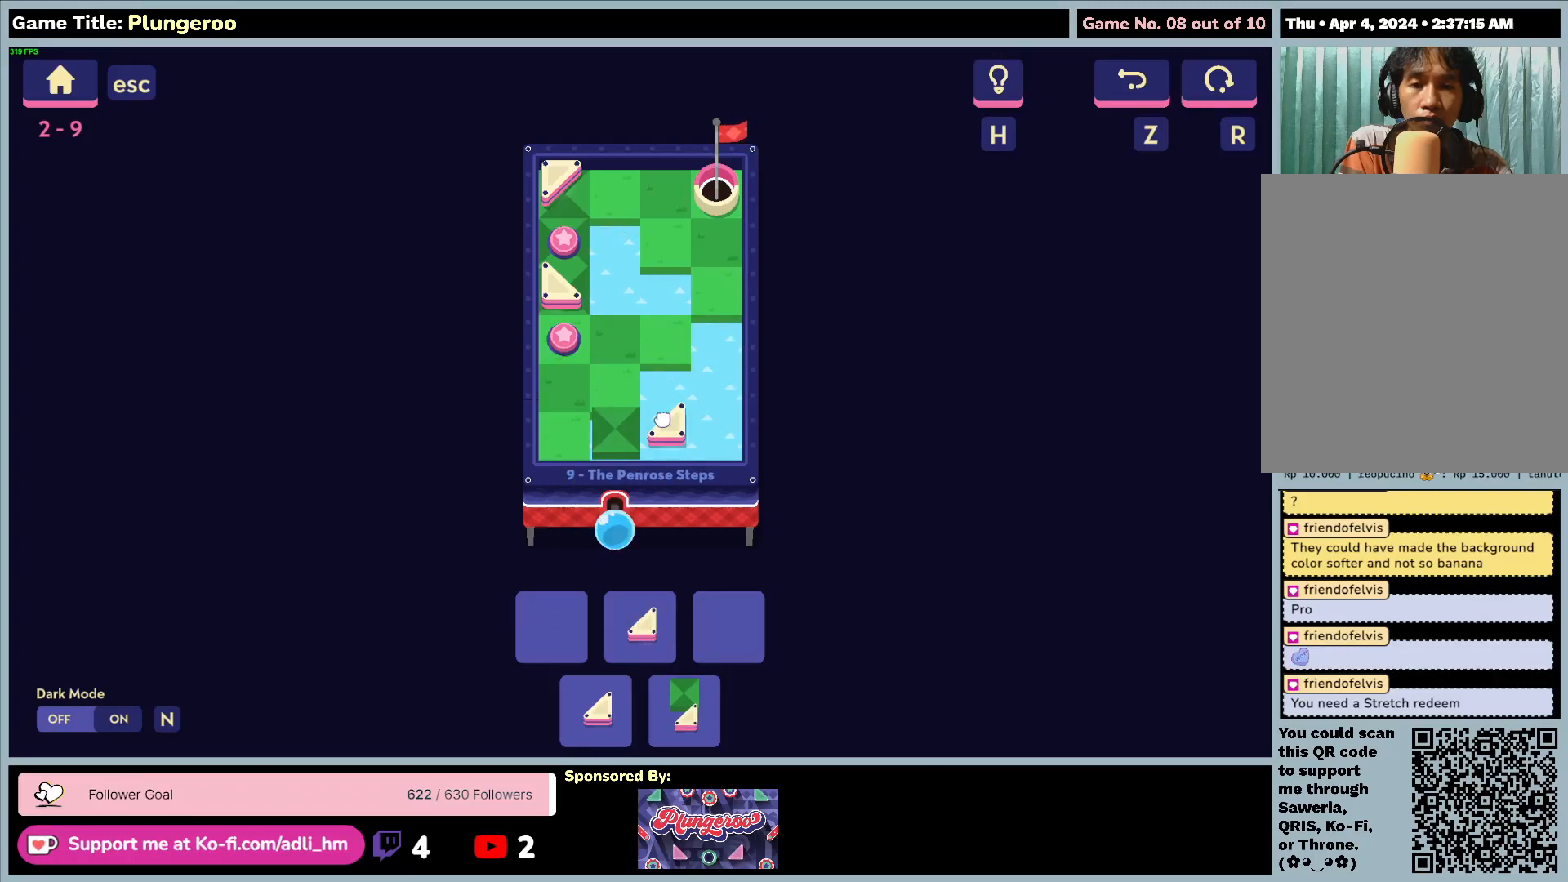
{"keys": [], "mouse": ["left"], "events": []}
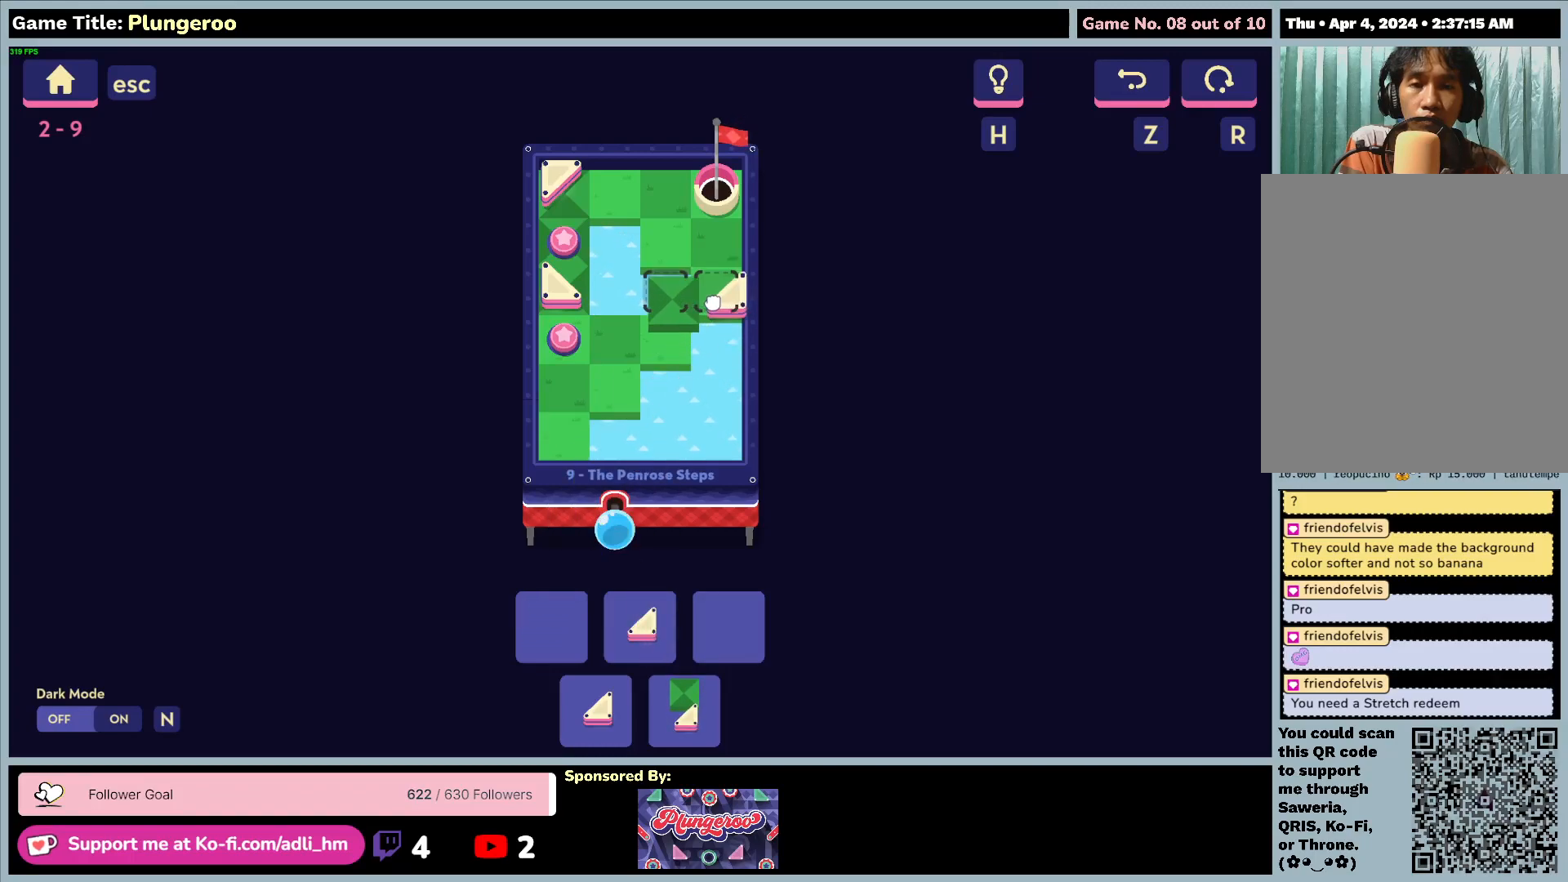
{"keys": [], "mouse": [], "events": [[400, "mouse_left", "up"]]}
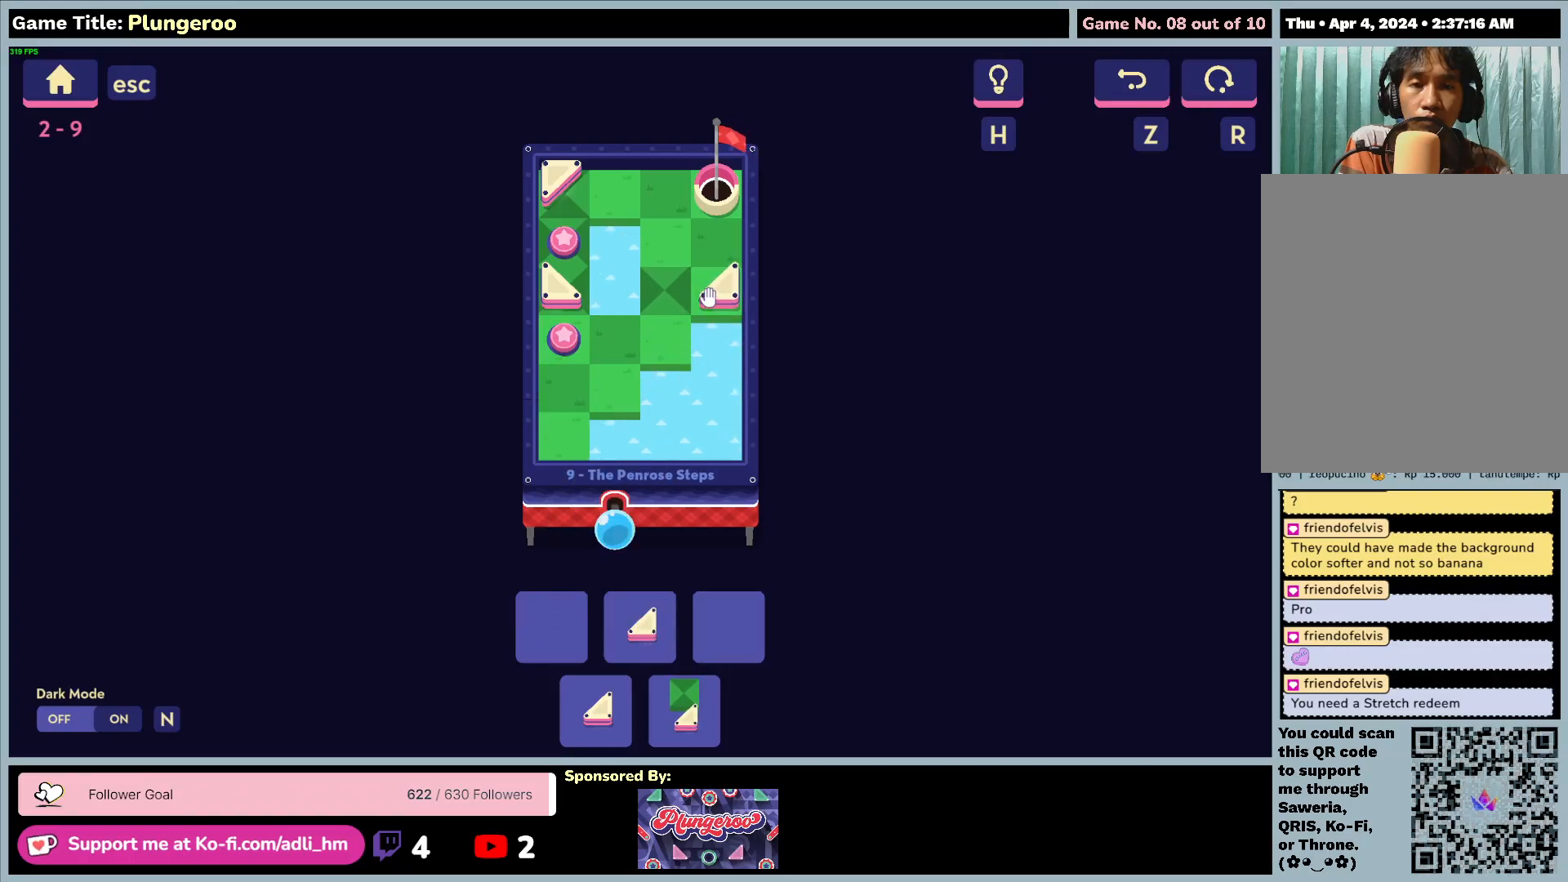
{"keys": [], "mouse": [], "events": []}
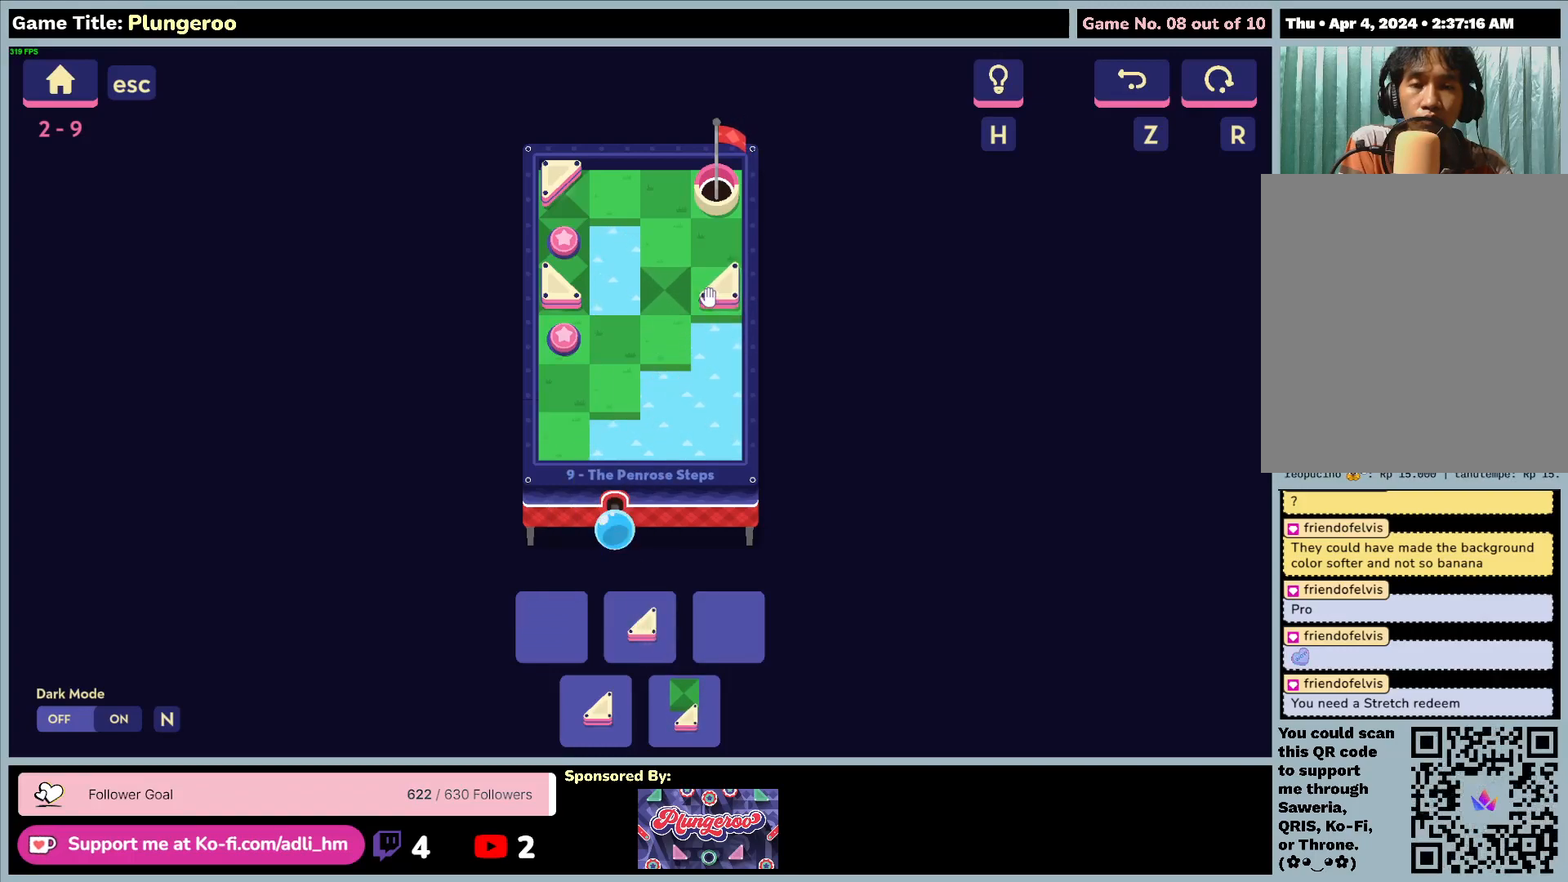
{"keys": [], "mouse": [], "events": []}
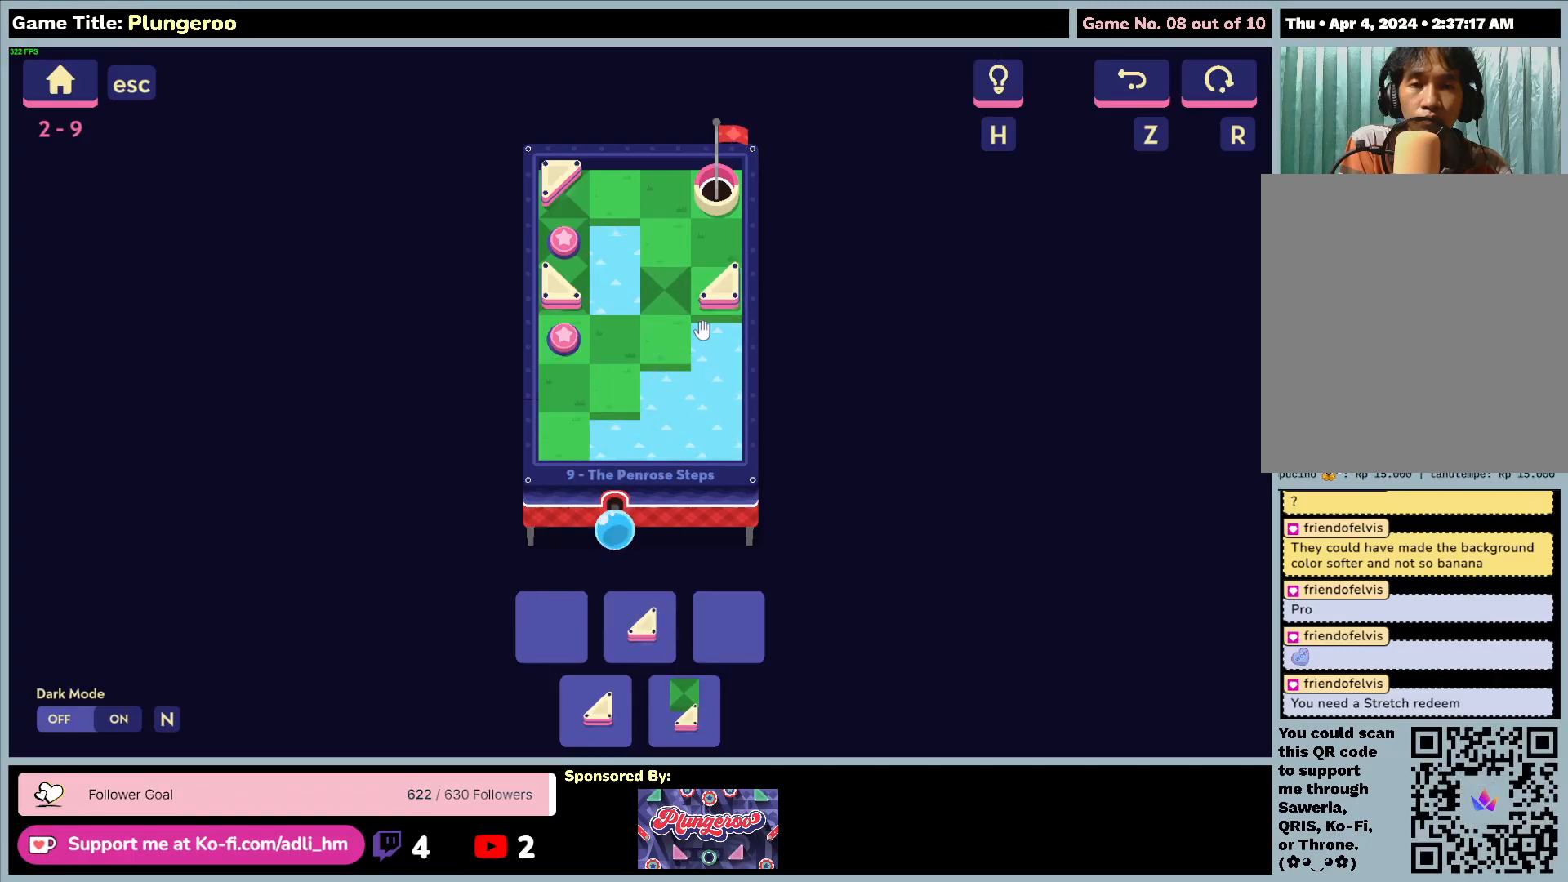
{"keys": [], "mouse": [], "events": []}
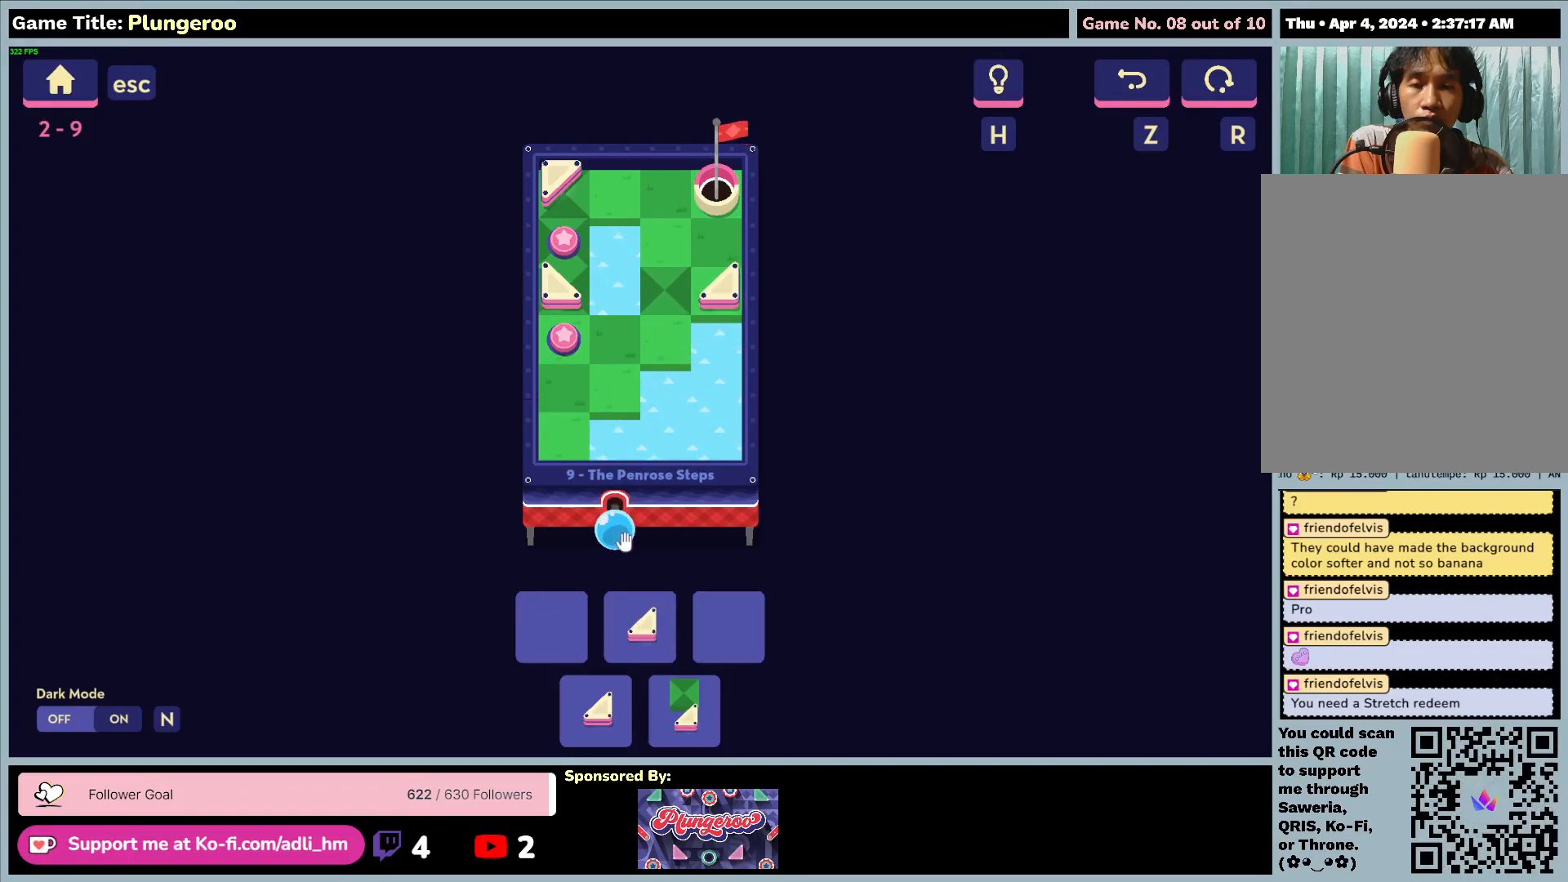
{"keys": [], "mouse": [], "events": []}
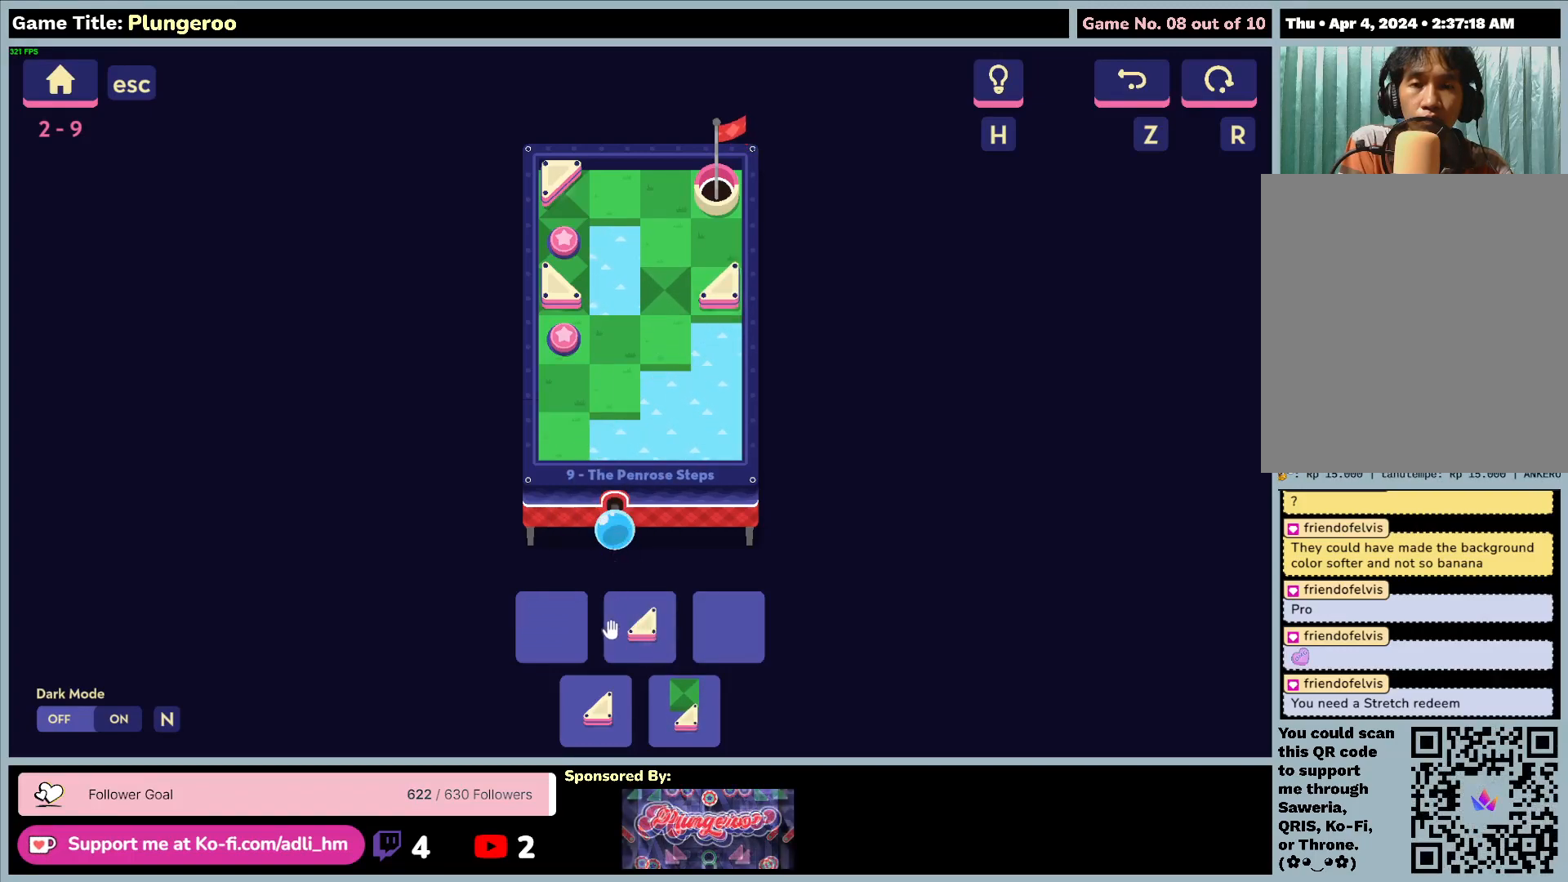
{"keys": [], "mouse": [], "events": []}
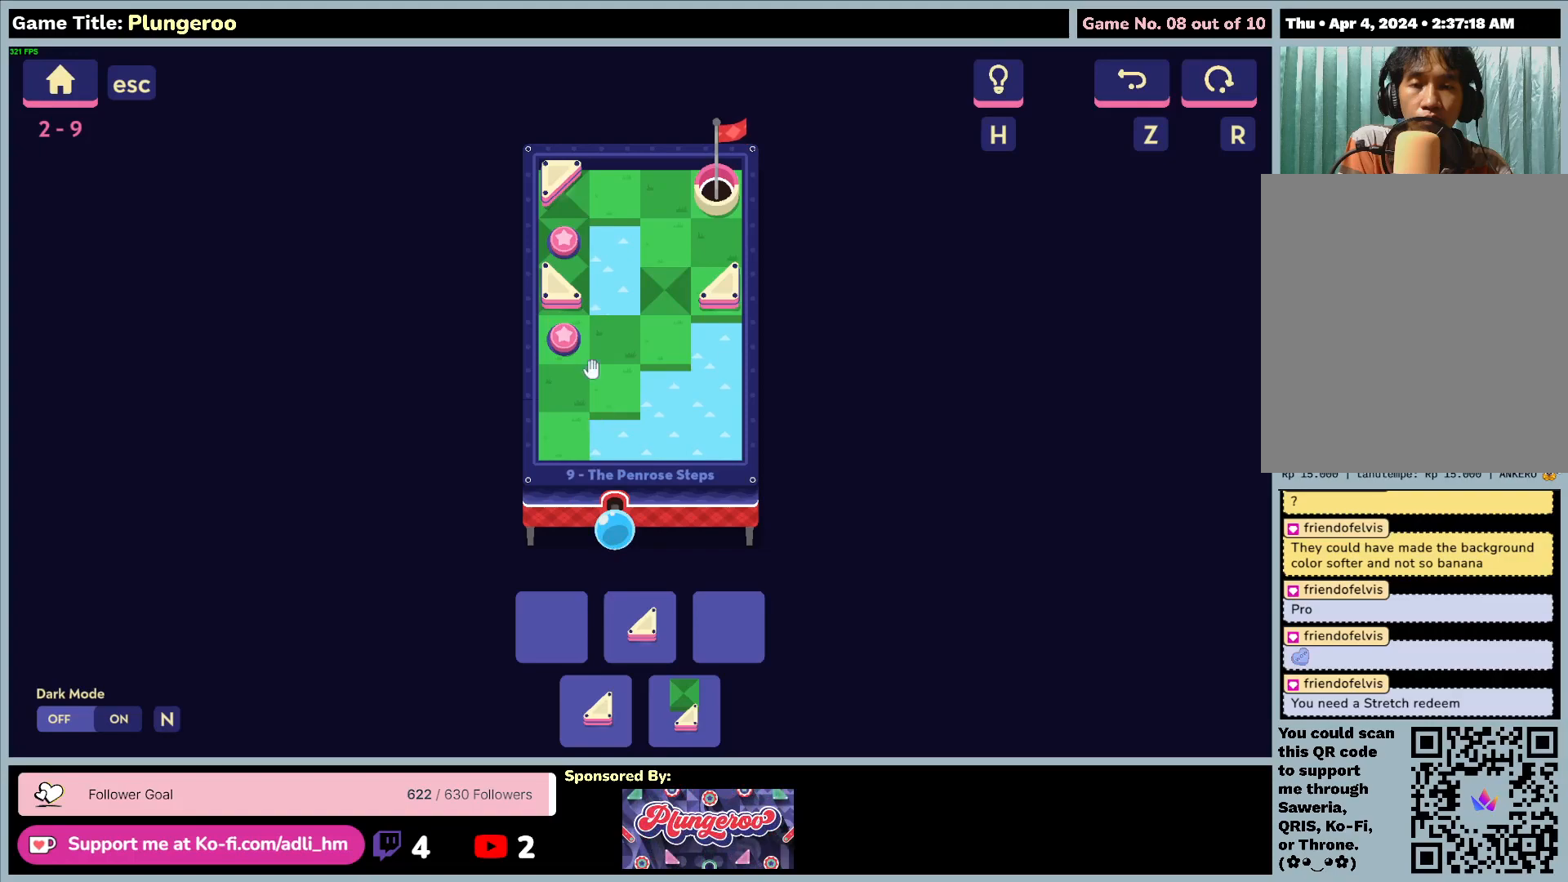
{"keys": [], "mouse": [], "events": []}
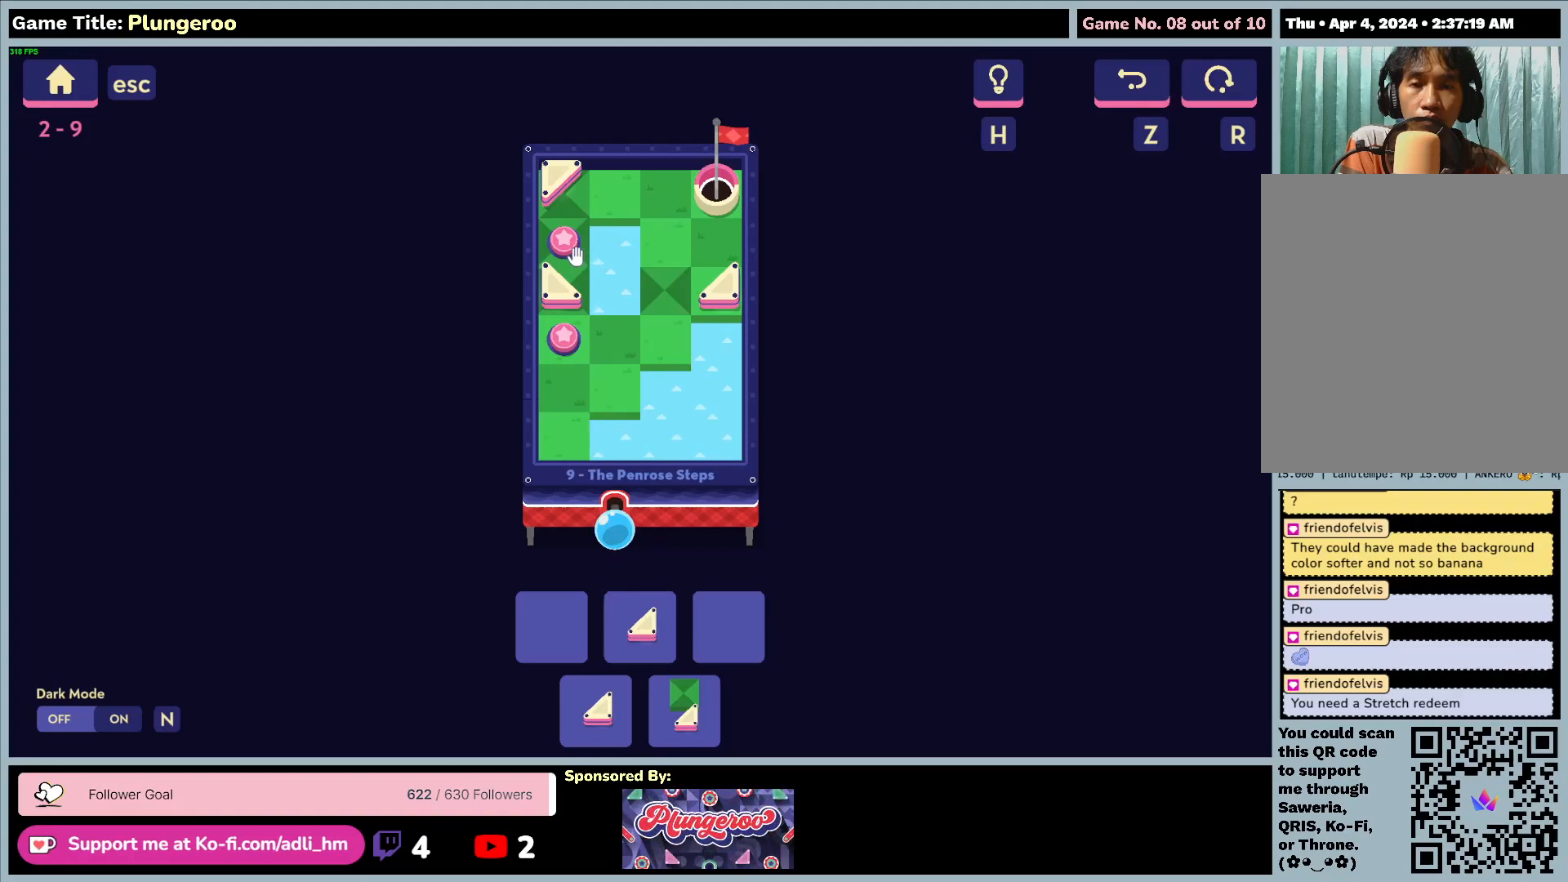
{"keys": [], "mouse": [], "events": [[150, "mouse_left", "down"], [467, "mouse_left", "up"]]}
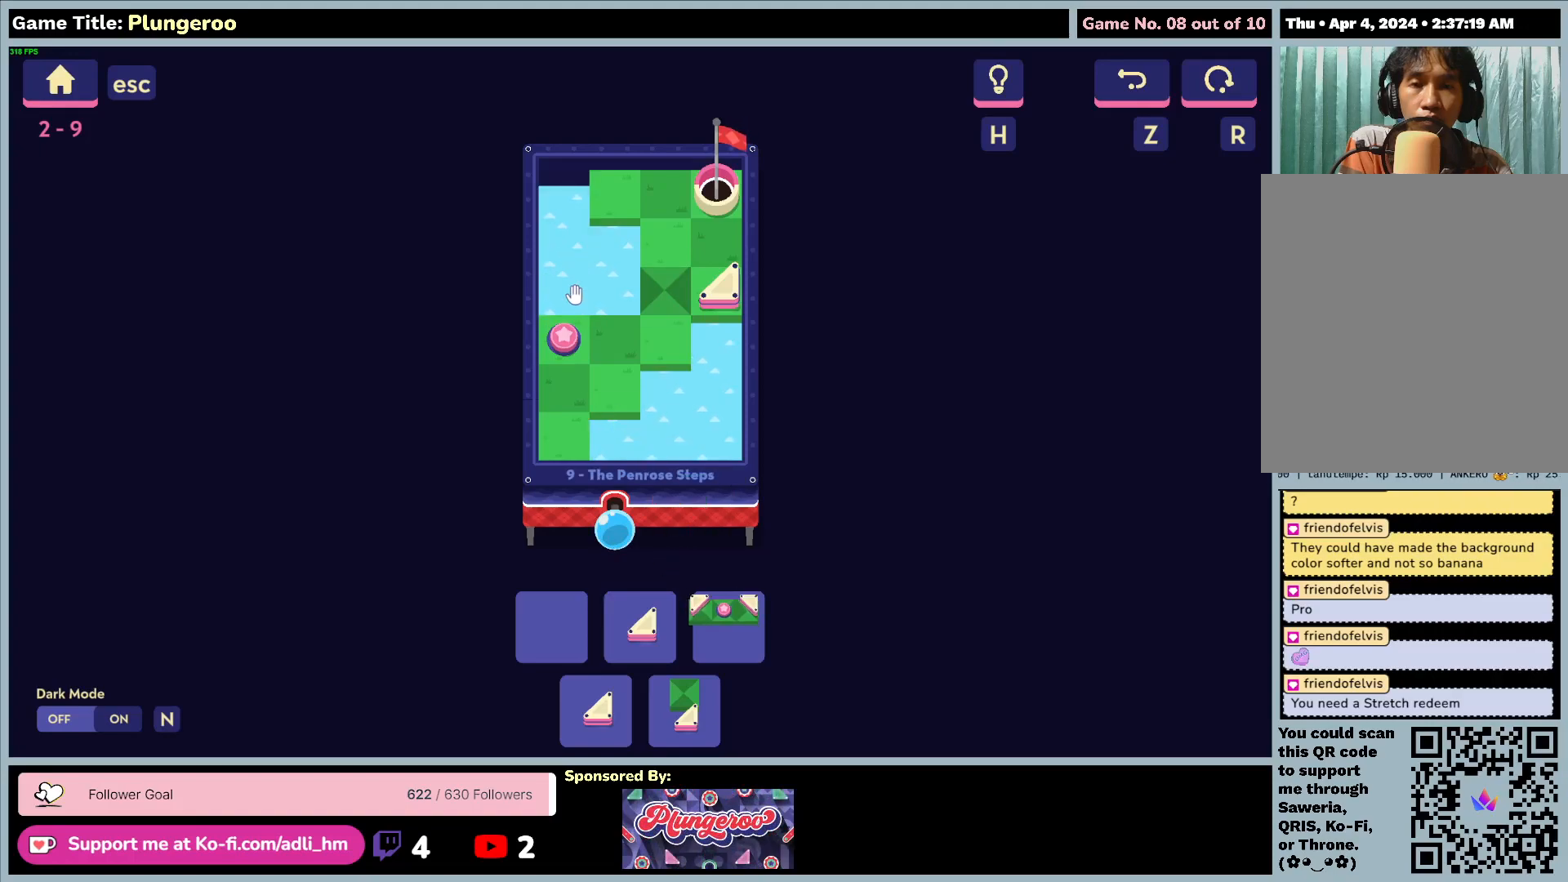
{"keys": [], "mouse": ["left"], "events": [[433, "mouse_left", "down"]]}
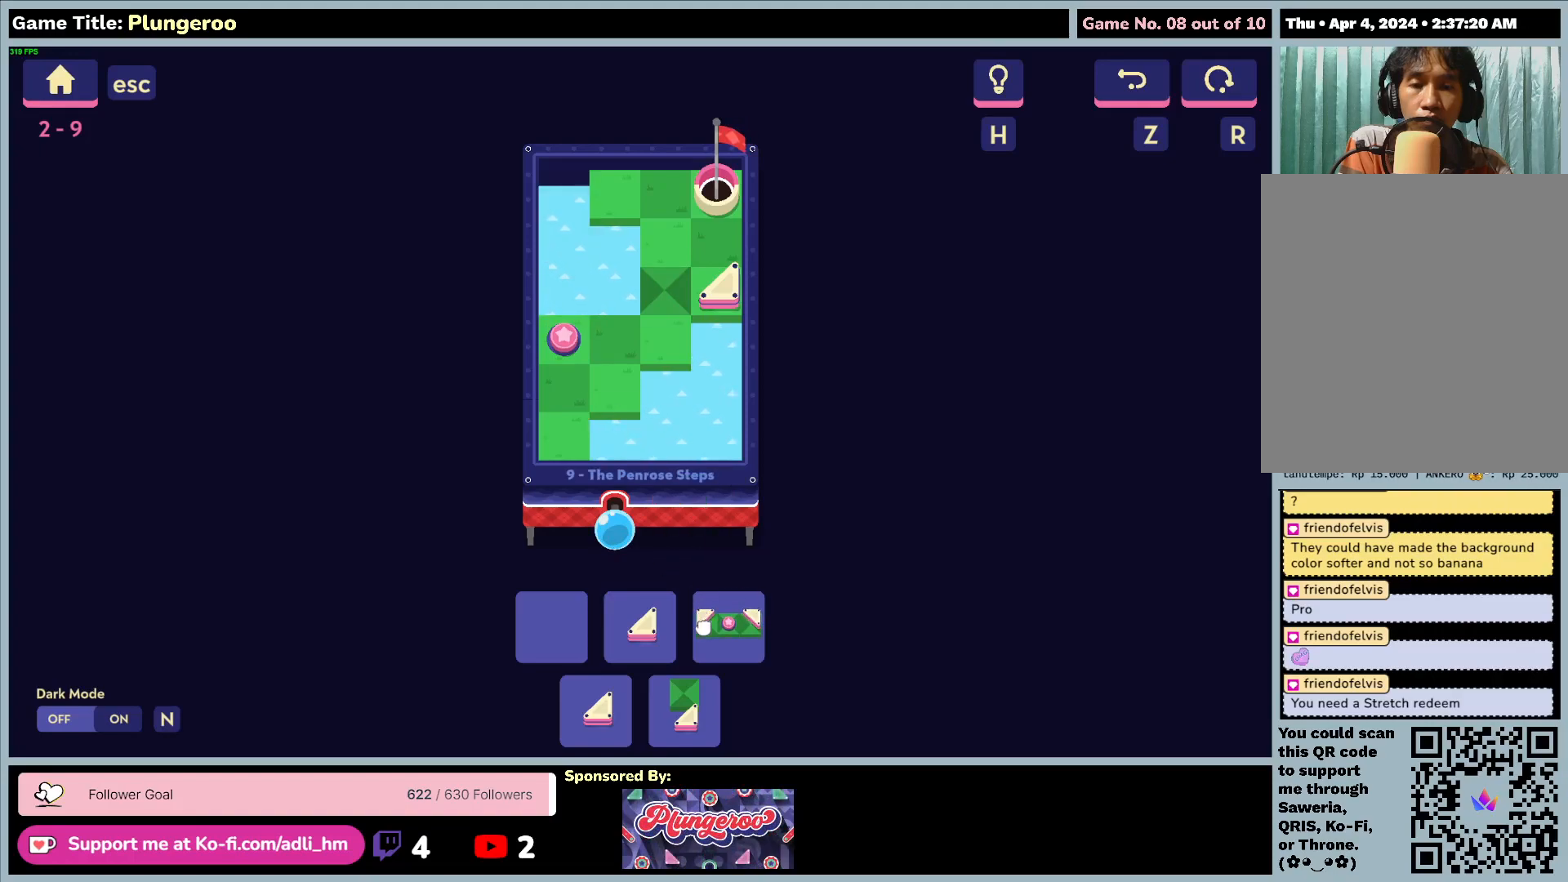
{"keys": [], "mouse": ["left"], "events": [[233, "mouse_left", "up"], [383, "mouse_left", "down"]]}